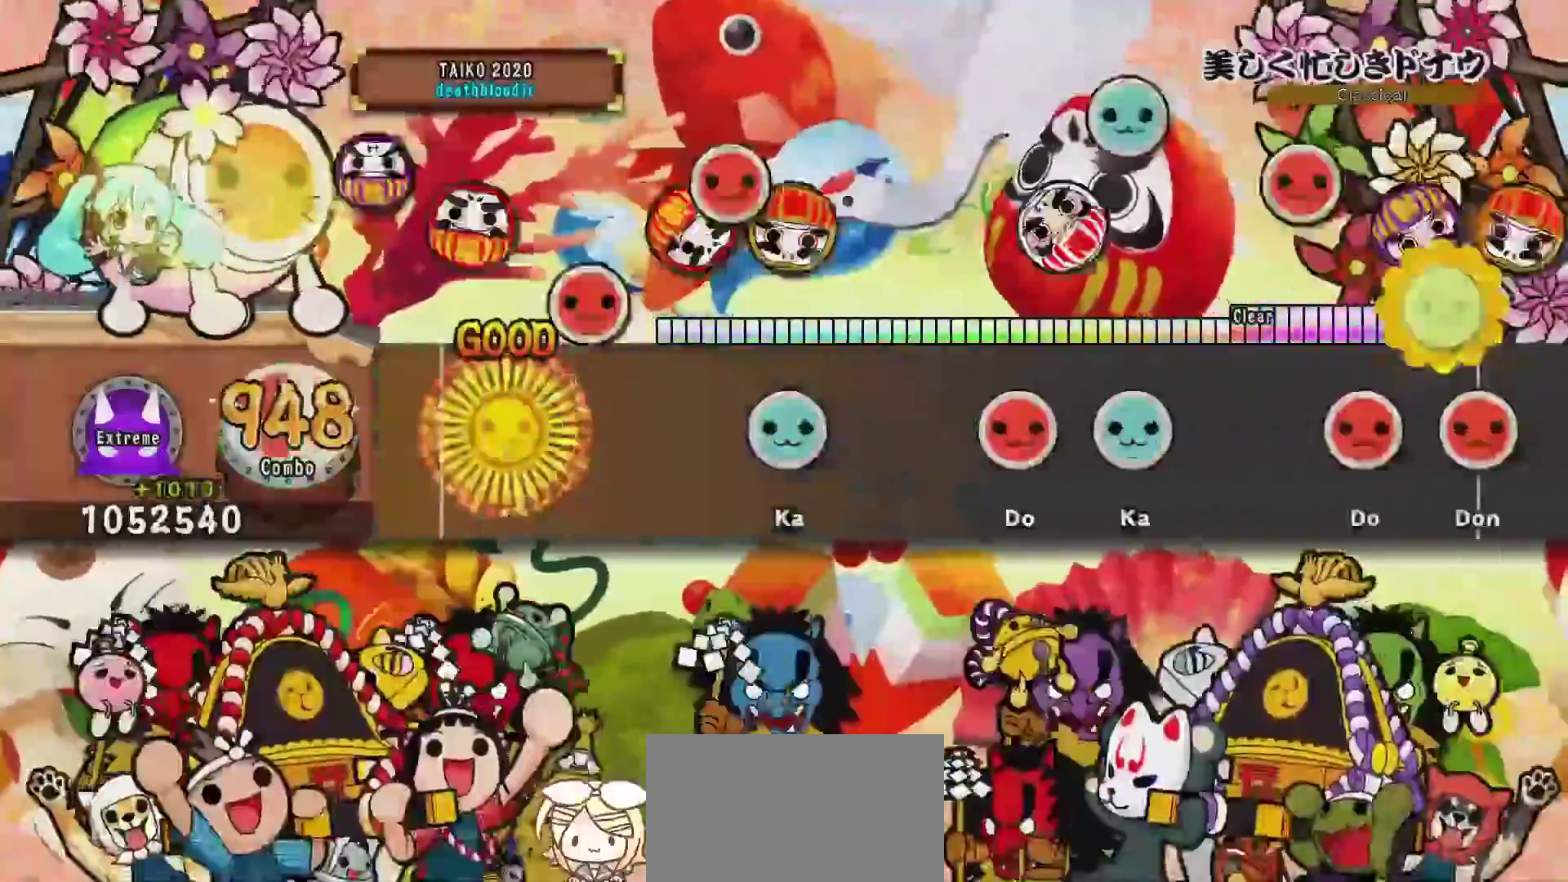
Gameplay with a controller (PlayStation layout); each line is a JSON object with the inputs held at the frame after it. "events" lists button and stick changes between this image and that frame as [ms after this image, input, new state], when the widget could be followed in between. Not read: left_stick right_stick.
{"buttons": ["SQUARE"], "events": [[17, "SQUARE", "up"], [234, "DPAD_RIGHT", "up"], [267, "TRIANGLE", "down"], [351, "TRIANGLE", "up"], [501, "SQUARE", "down"]]}
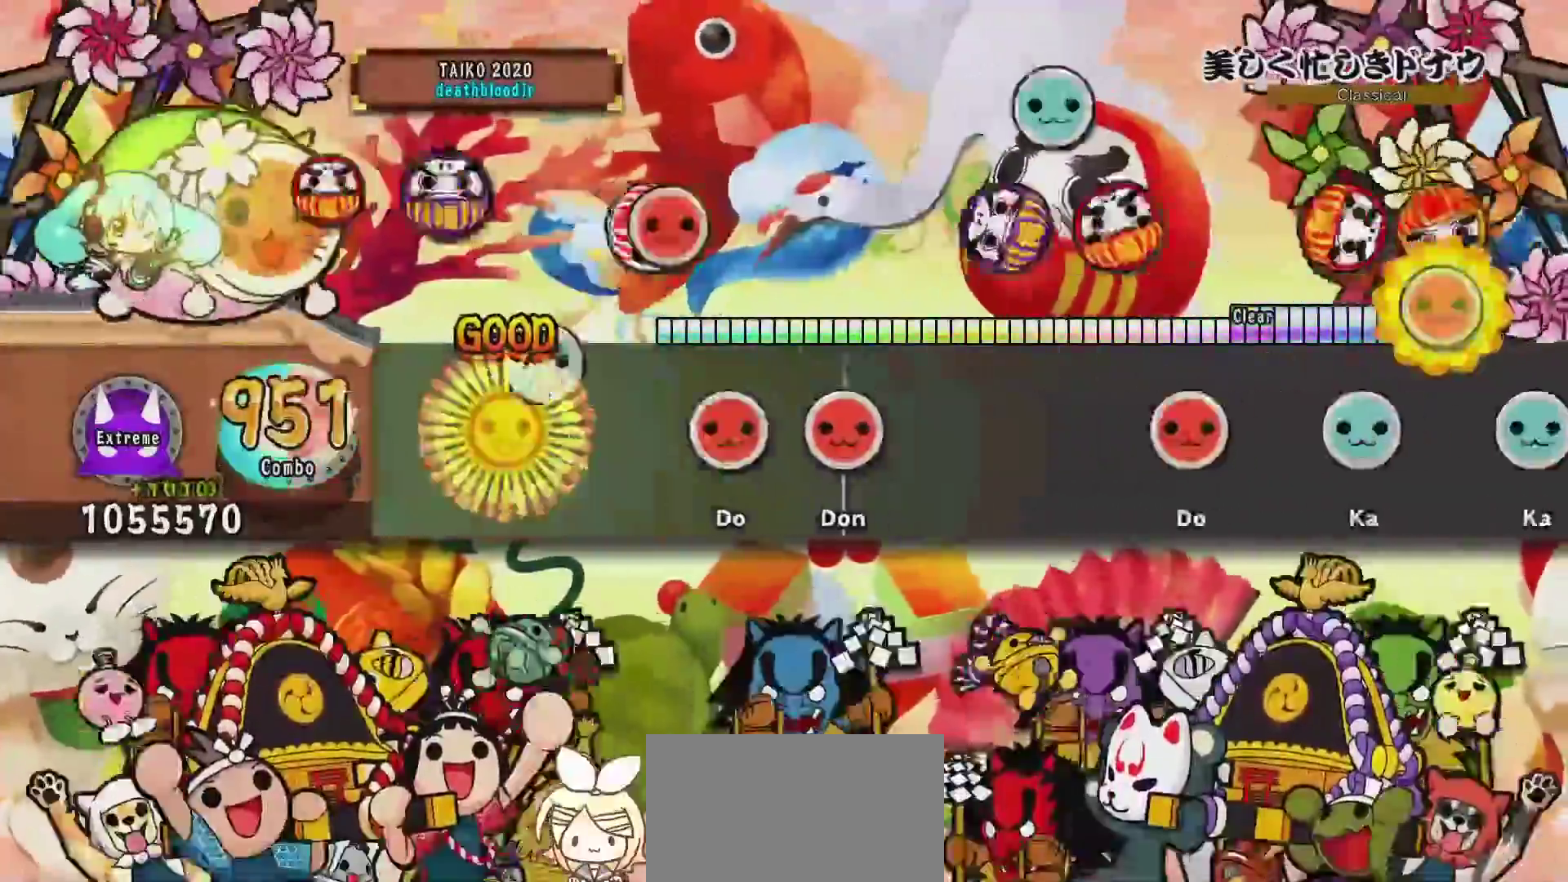
{"buttons": [], "events": [[16, "DPAD_UP", "down"], [83, "SQUARE", "up"], [133, "DPAD_UP", "up"], [283, "DPAD_RIGHT", "down"], [283, "SQUARE", "down"], [367, "SQUARE", "up"], [500, "DPAD_RIGHT", "up"]]}
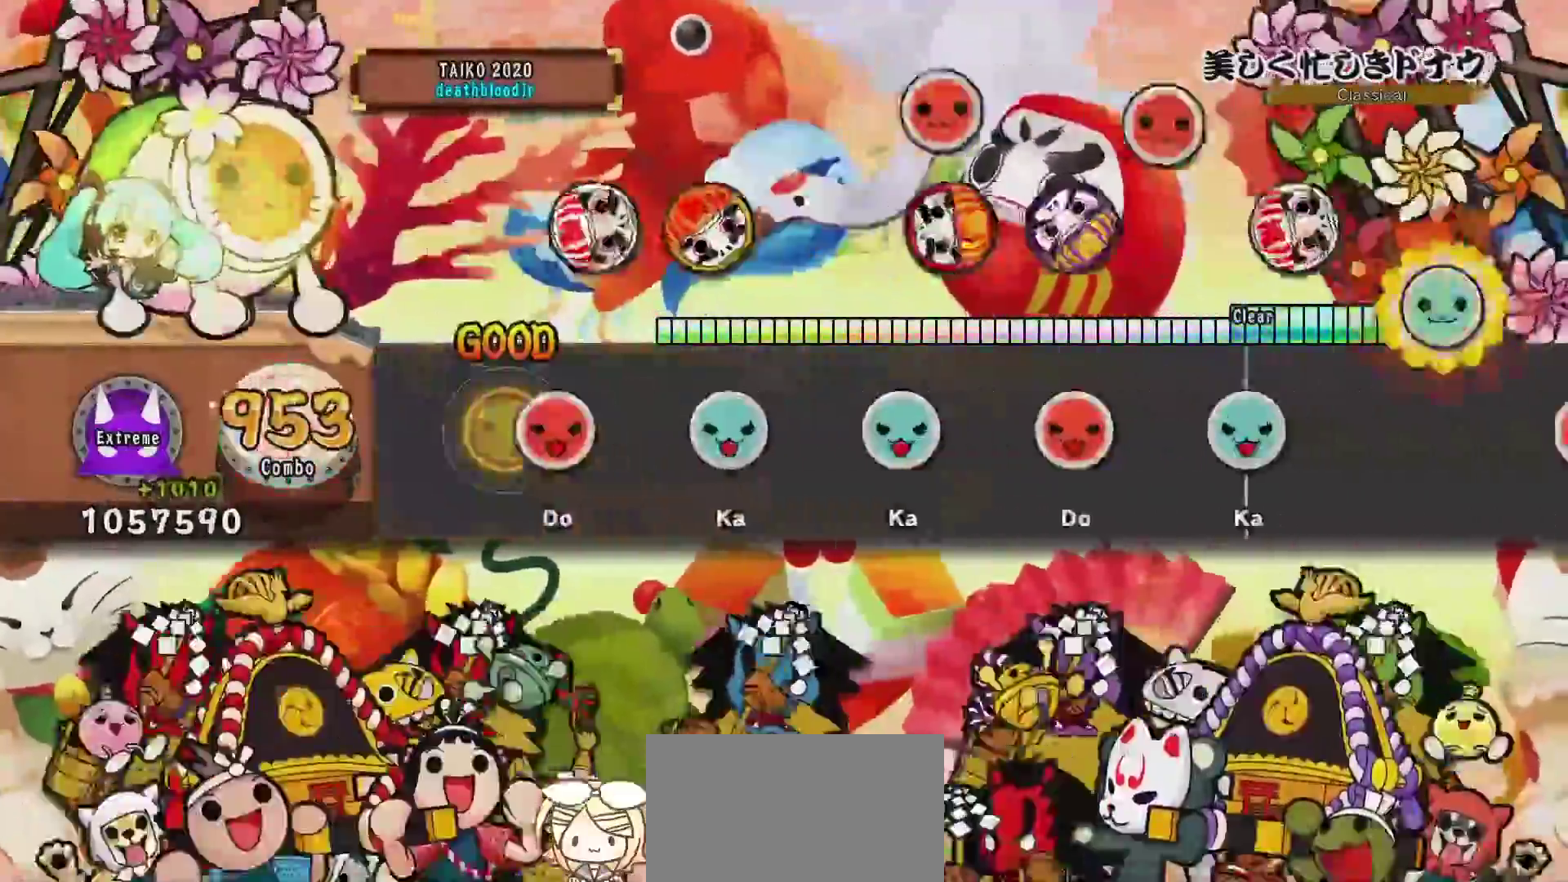
{"buttons": ["TRIANGLE", "DPAD_RIGHT"], "events": [[84, "SQUARE", "down"], [200, "DPAD_UP", "down"], [200, "SQUARE", "up"], [334, "DPAD_UP", "up"], [367, "TRIANGLE", "down"], [467, "DPAD_RIGHT", "down"]]}
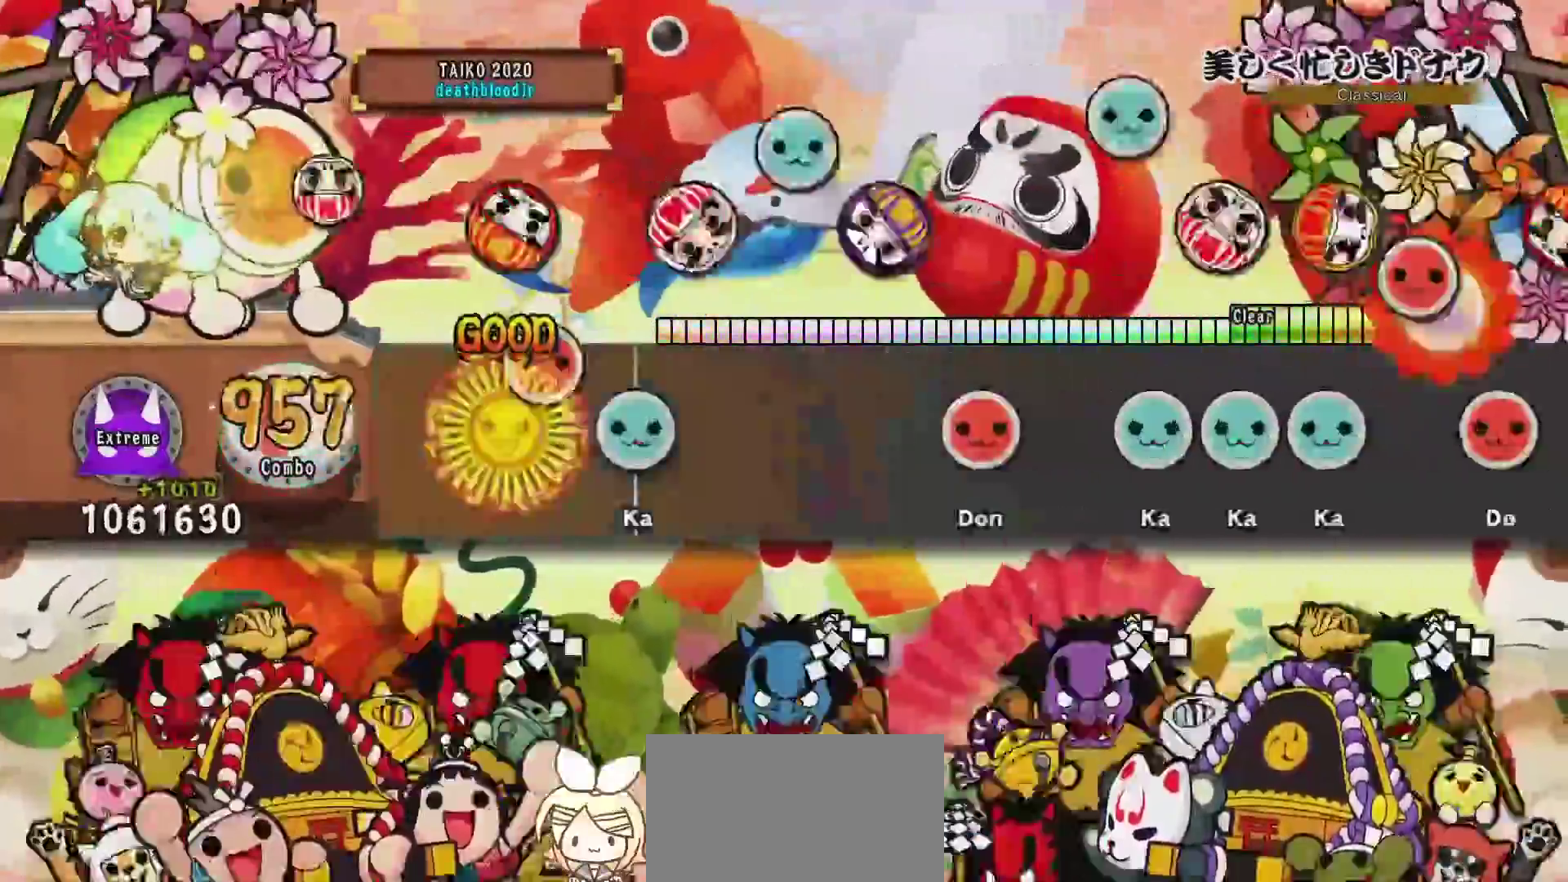
{"buttons": ["SQUARE"], "events": [[17, "TRIANGLE", "up"], [150, "DPAD_RIGHT", "up"], [150, "TRIANGLE", "down"], [267, "TRIANGLE", "up"], [417, "SQUARE", "down"]]}
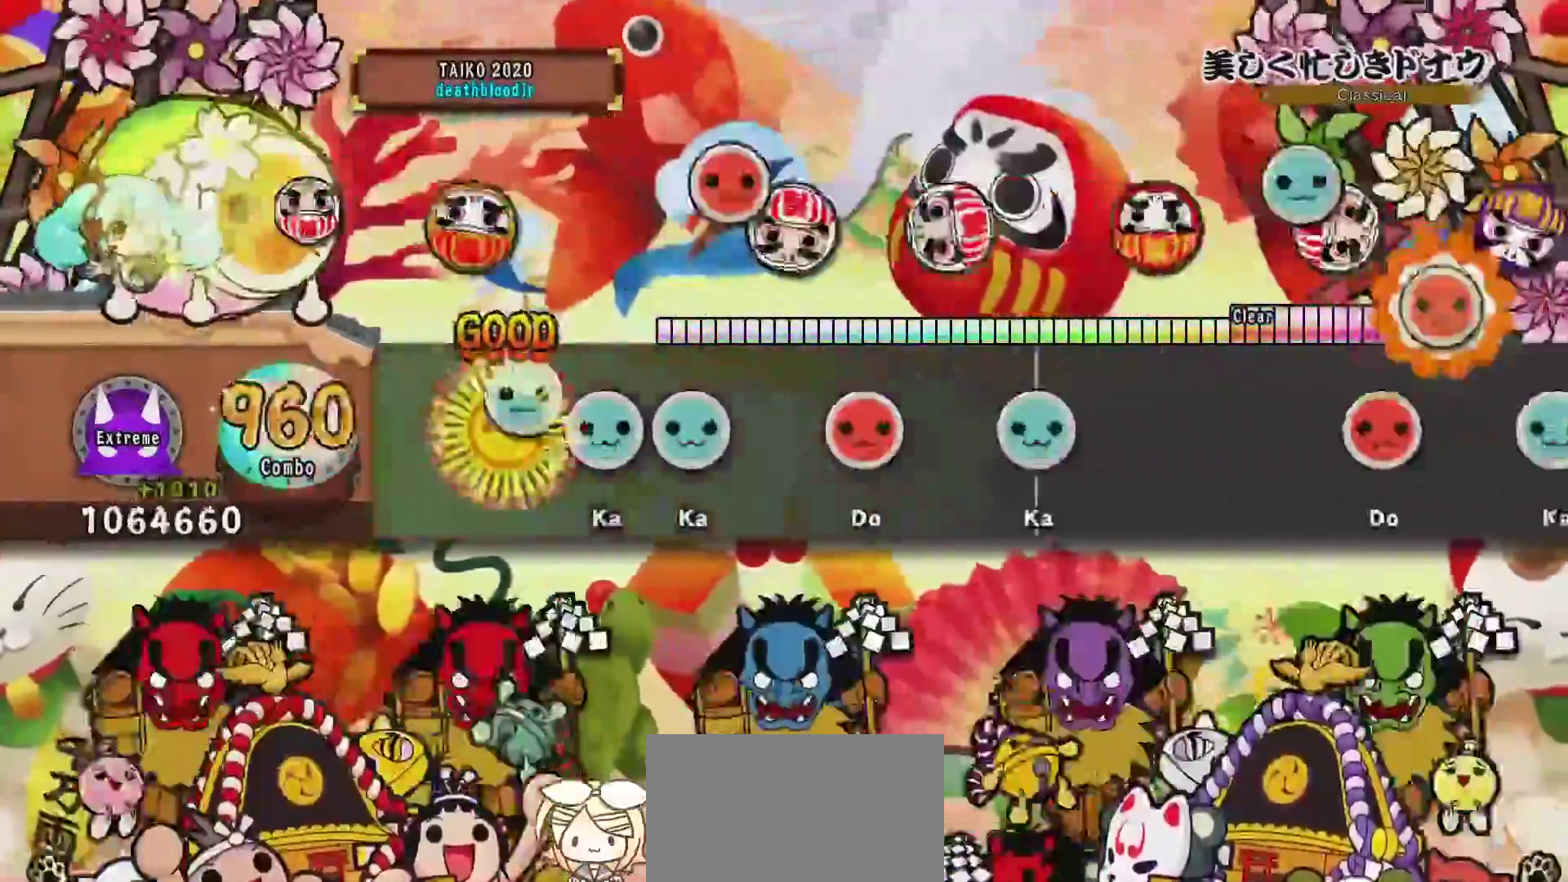
{"buttons": ["SQUARE"], "events": [[50, "DPAD_UP", "down"], [50, "SQUARE", "up"], [133, "DPAD_UP", "up"], [133, "TRIANGLE", "down"], [200, "DPAD_UP", "down"], [233, "TRIANGLE", "up"], [350, "DPAD_UP", "up"], [350, "SQUARE", "down"]]}
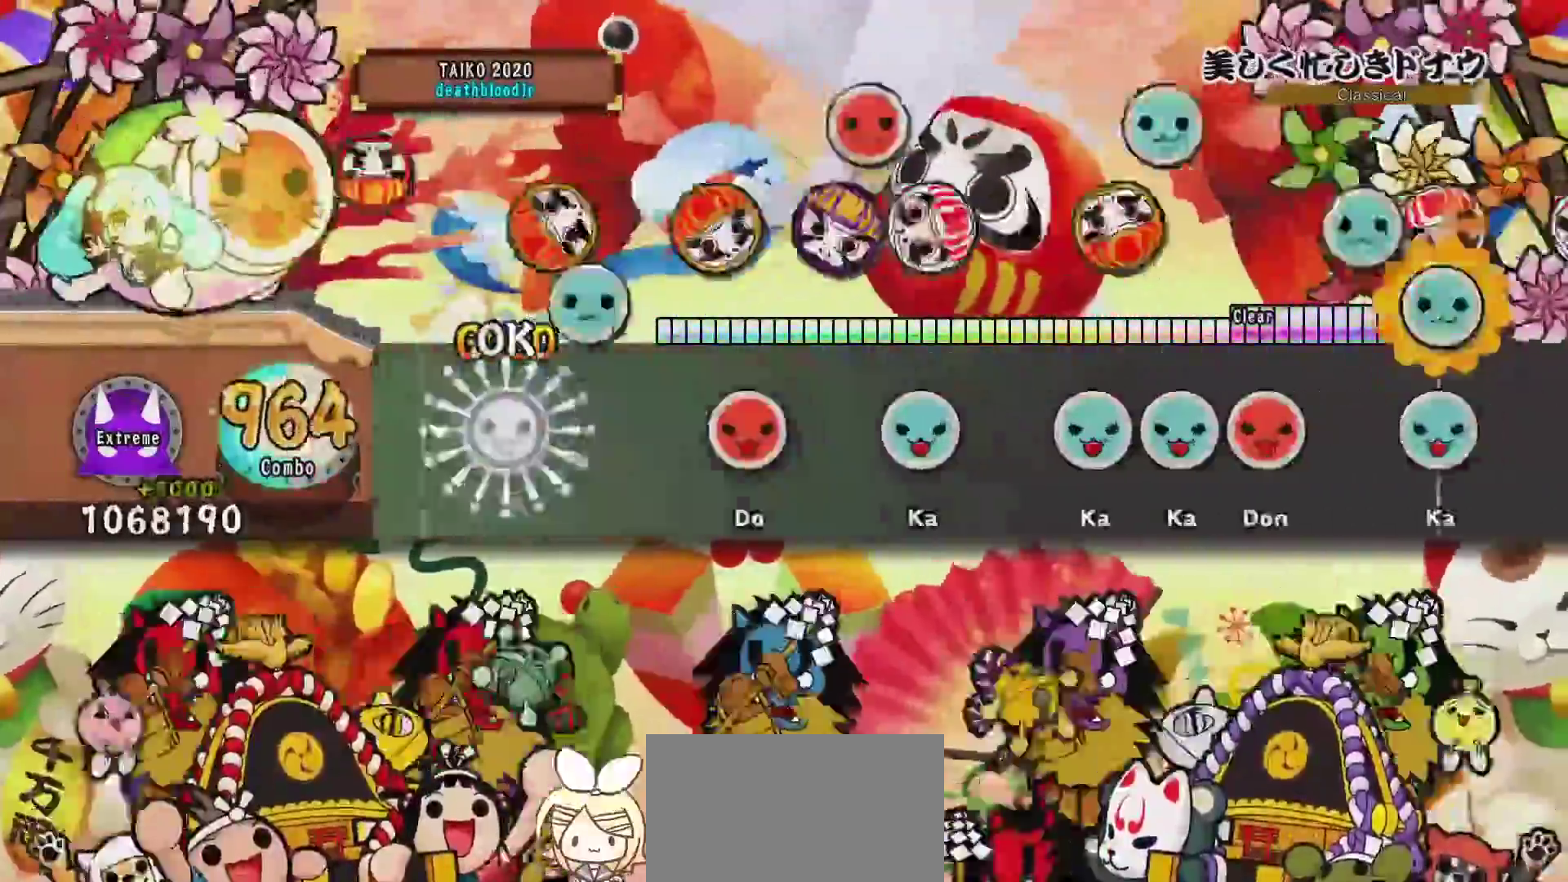
{"buttons": ["TRIANGLE"], "events": [[50, "DPAD_UP", "down"], [50, "SQUARE", "up"], [133, "DPAD_UP", "up"], [217, "SQUARE", "down"], [367, "DPAD_UP", "down"], [367, "SQUARE", "up"], [484, "DPAD_UP", "up"], [484, "TRIANGLE", "down"]]}
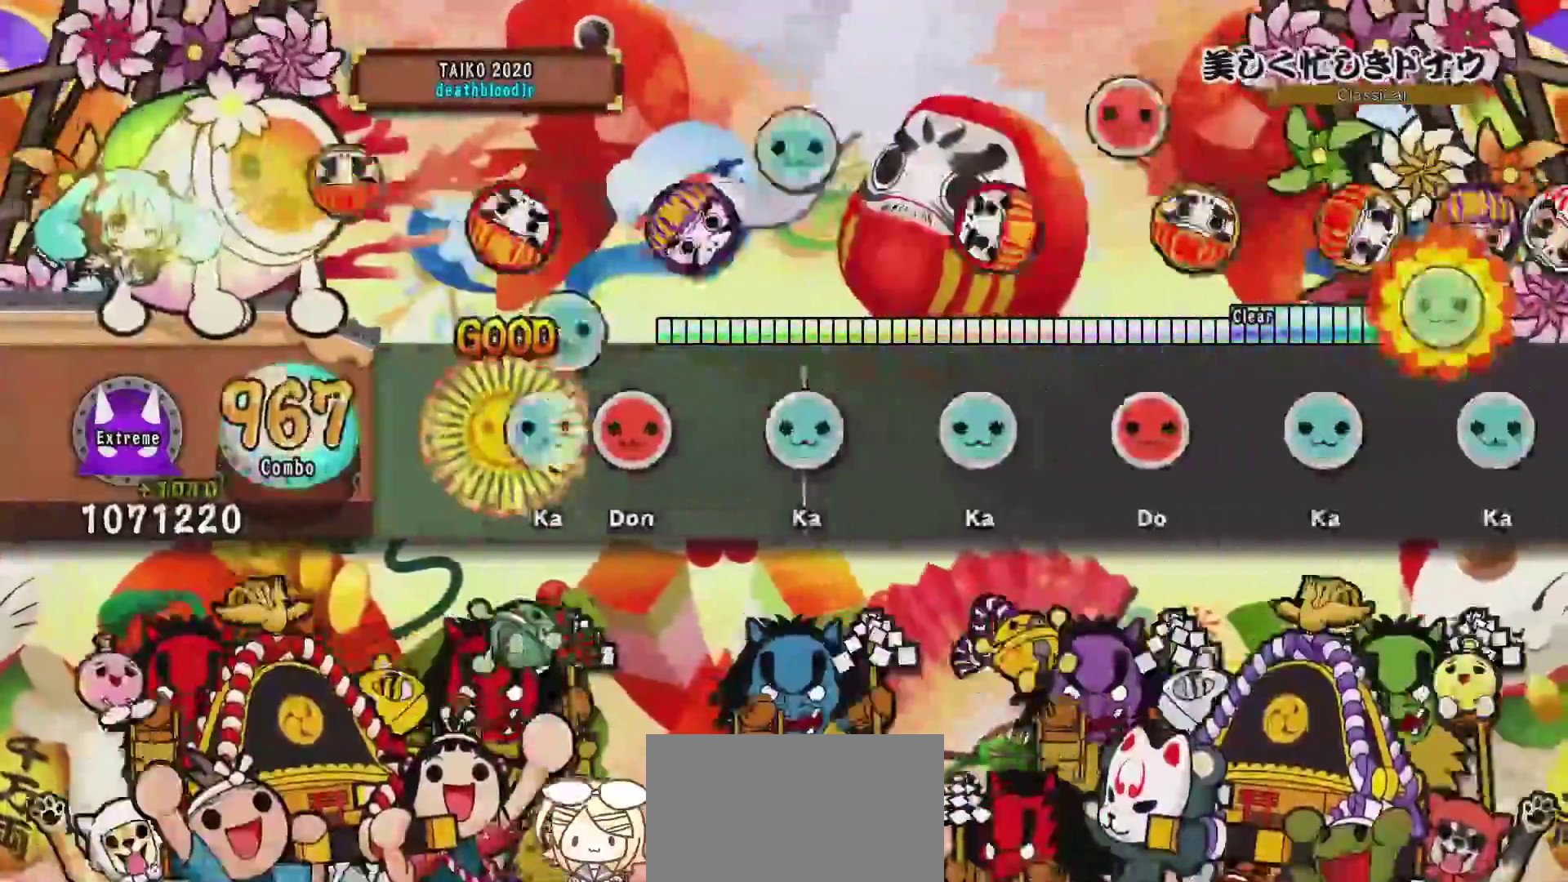
{"buttons": ["TRIANGLE"], "events": [[100, "DPAD_UP", "down"], [100, "TRIANGLE", "up"], [150, "DPAD_UP", "up"], [150, "SQUARE", "down"], [383, "DPAD_UP", "down"], [383, "SQUARE", "up"], [400, "DPAD_UP", "up"], [417, "TRIANGLE", "down"]]}
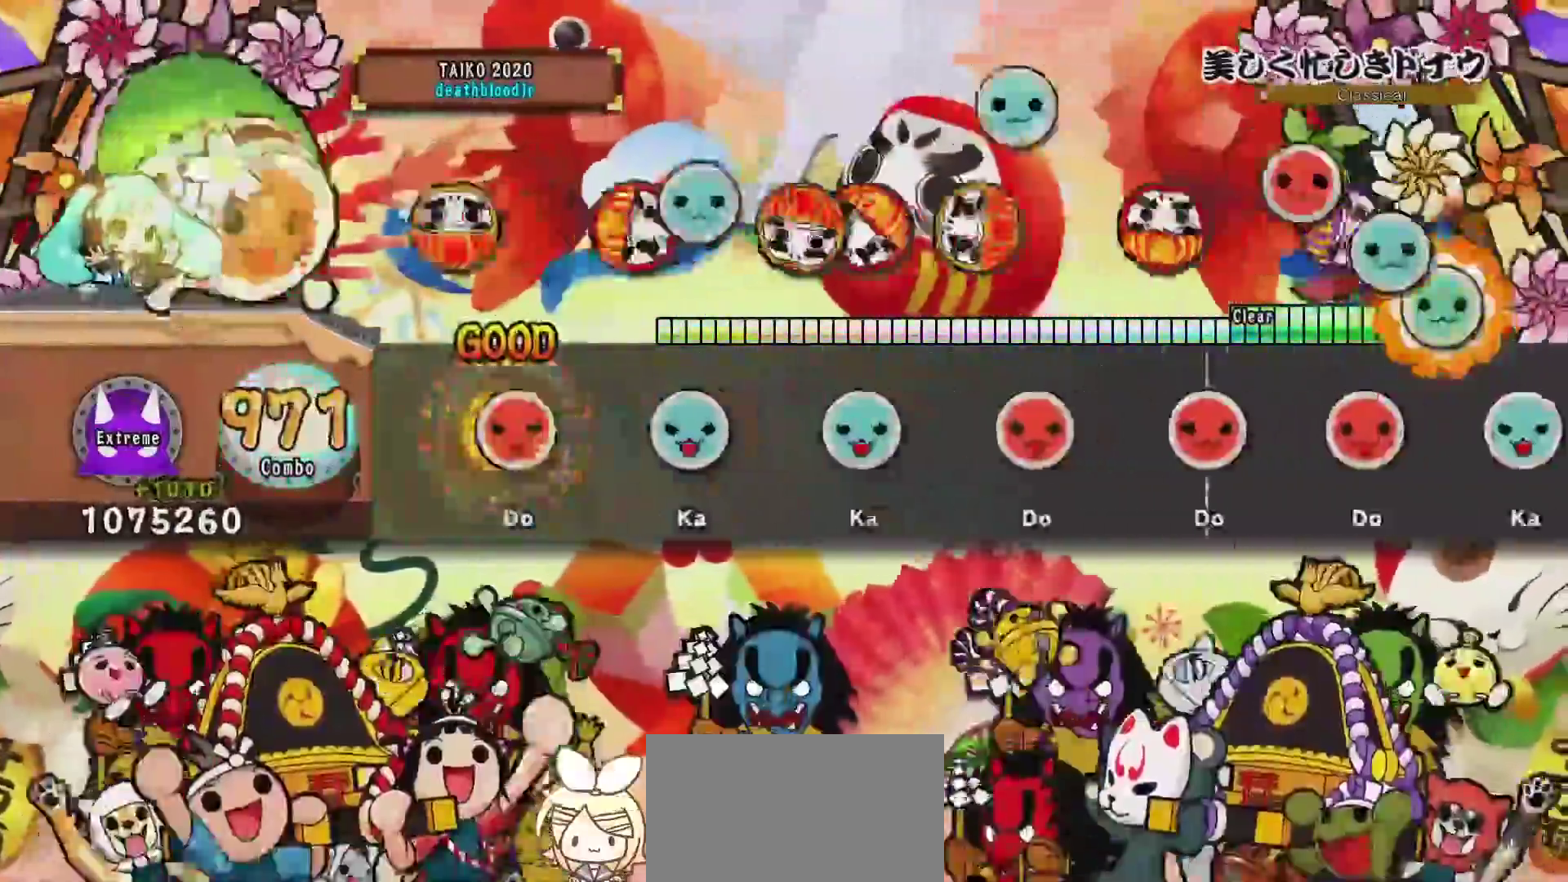
{"buttons": ["SQUARE"], "events": [[167, "DPAD_RIGHT", "down"], [167, "TRIANGLE", "up"], [234, "DPAD_RIGHT", "up"], [234, "TRIANGLE", "down"], [367, "DPAD_UP", "down"], [367, "TRIANGLE", "up"], [417, "DPAD_UP", "up"], [450, "SQUARE", "down"]]}
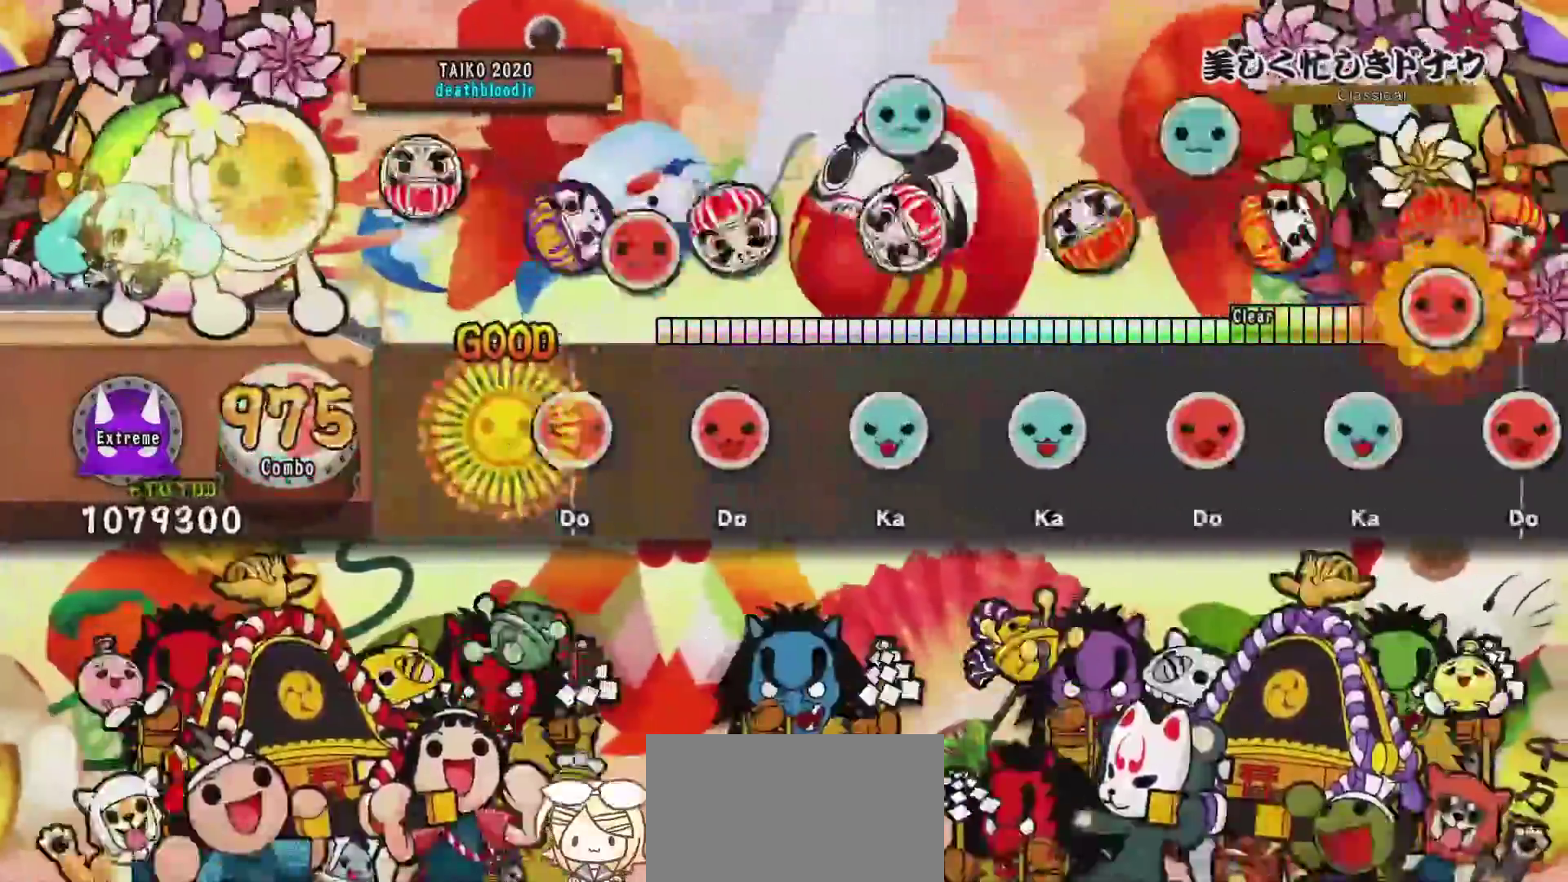
{"buttons": ["TRIANGLE"], "events": [[150, "DPAD_RIGHT", "down"], [150, "SQUARE", "up"], [200, "DPAD_RIGHT", "up"], [233, "SQUARE", "down"], [383, "DPAD_UP", "down"], [383, "SQUARE", "up"], [450, "DPAD_UP", "up"], [467, "TRIANGLE", "down"]]}
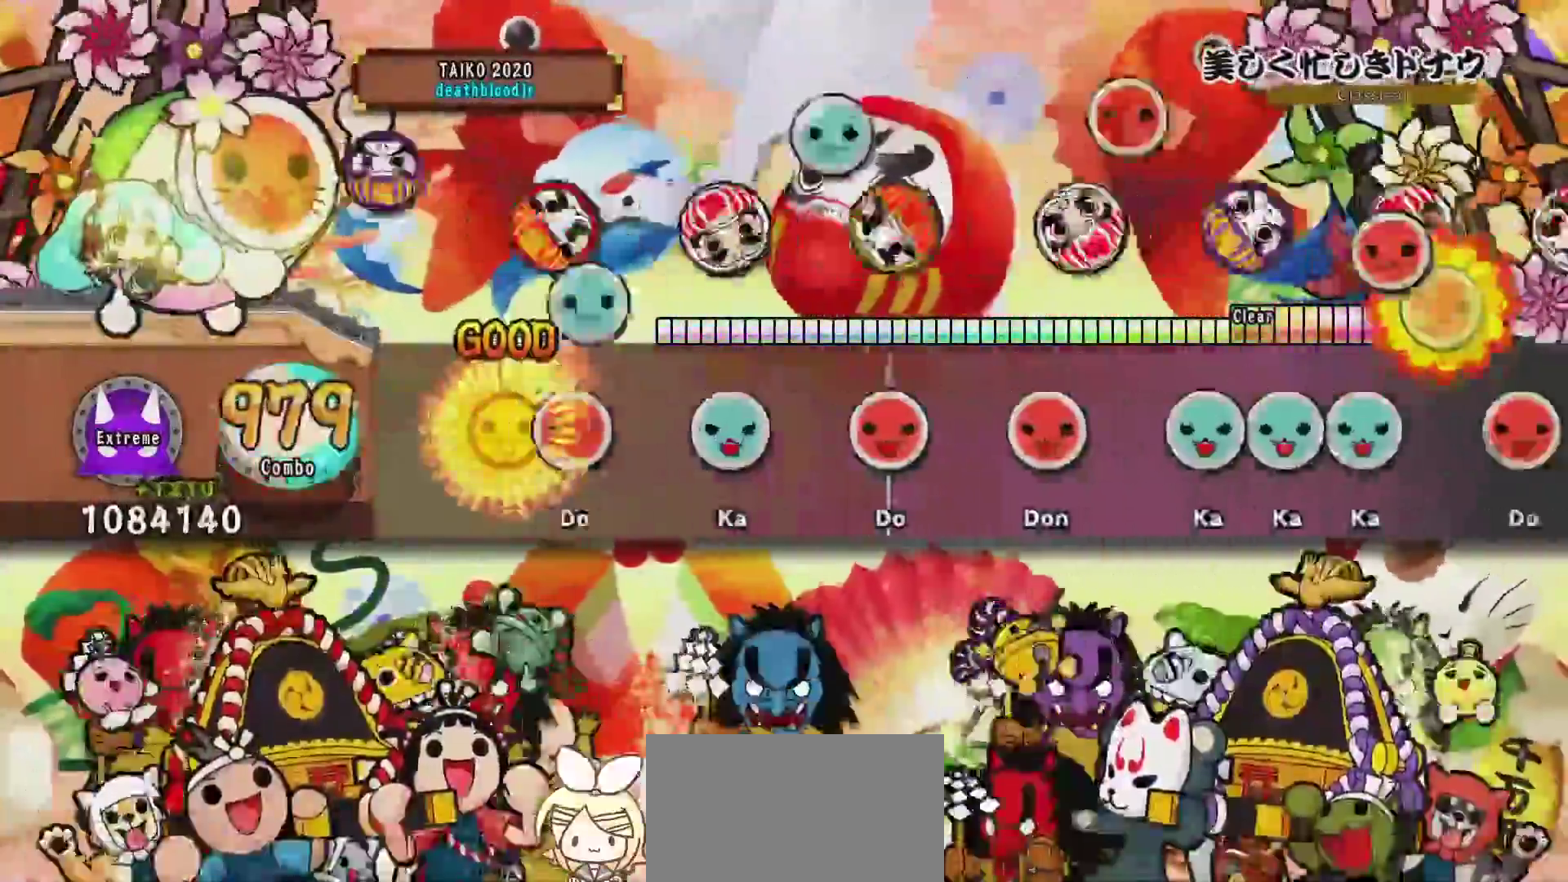
{"buttons": ["DPAD_RIGHT"], "events": [[133, "DPAD_RIGHT", "down"], [133, "TRIANGLE", "up"], [267, "DPAD_RIGHT", "up"], [267, "TRIANGLE", "down"], [384, "DPAD_RIGHT", "down"], [384, "TRIANGLE", "up"]]}
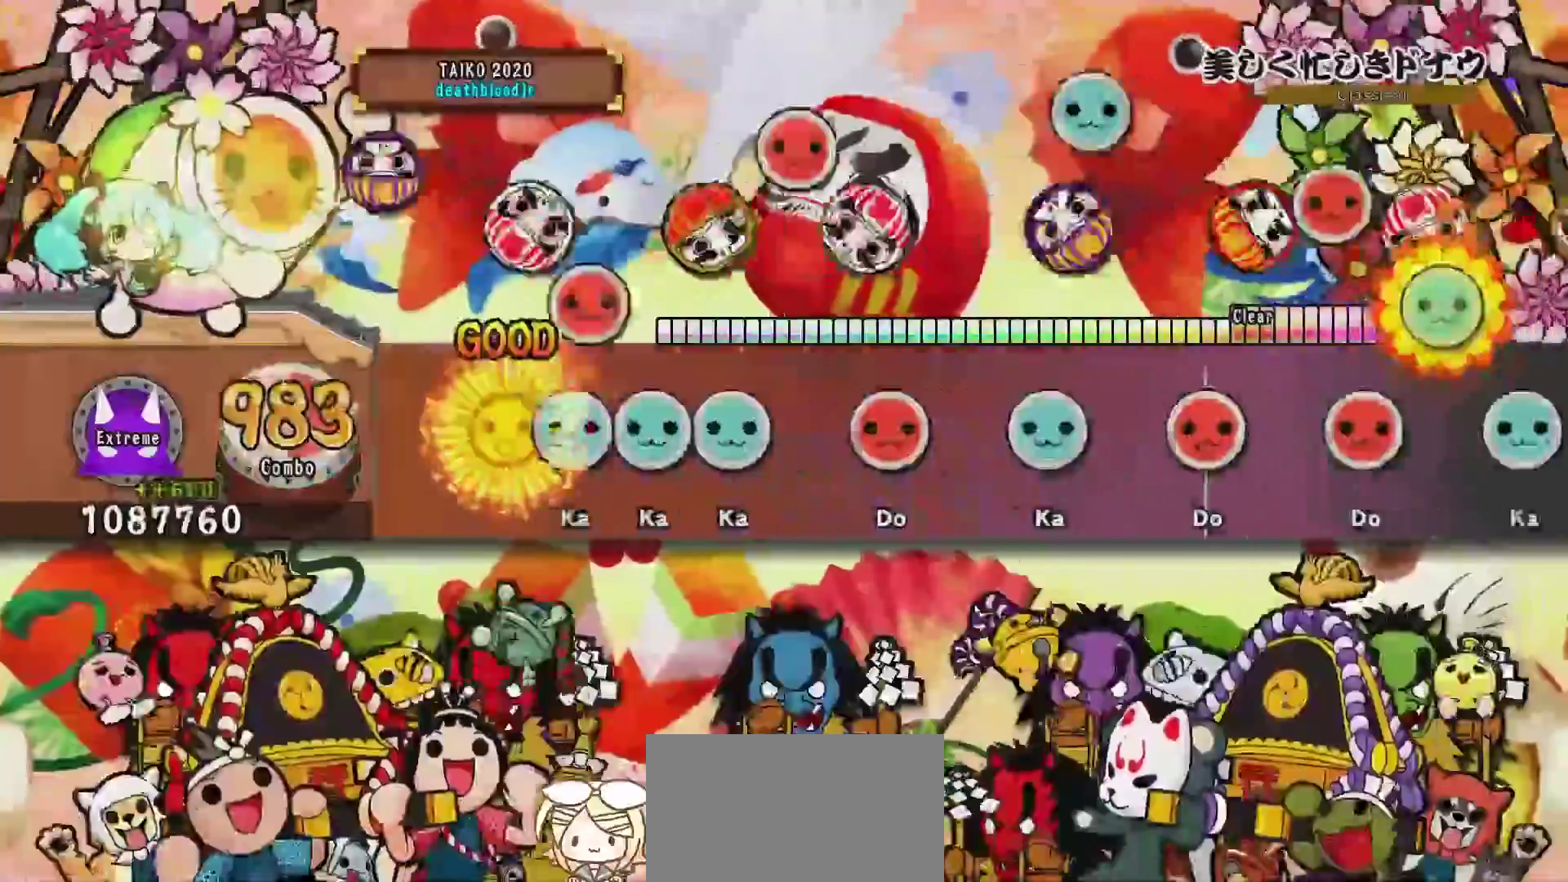
{"buttons": ["SQUARE"], "events": [[16, "DPAD_RIGHT", "up"], [16, "SQUARE", "down"], [166, "SQUARE", "up"], [166, "TRIANGLE", "down"], [250, "DPAD_UP", "down"], [266, "TRIANGLE", "up"], [383, "DPAD_UP", "up"], [383, "SQUARE", "down"]]}
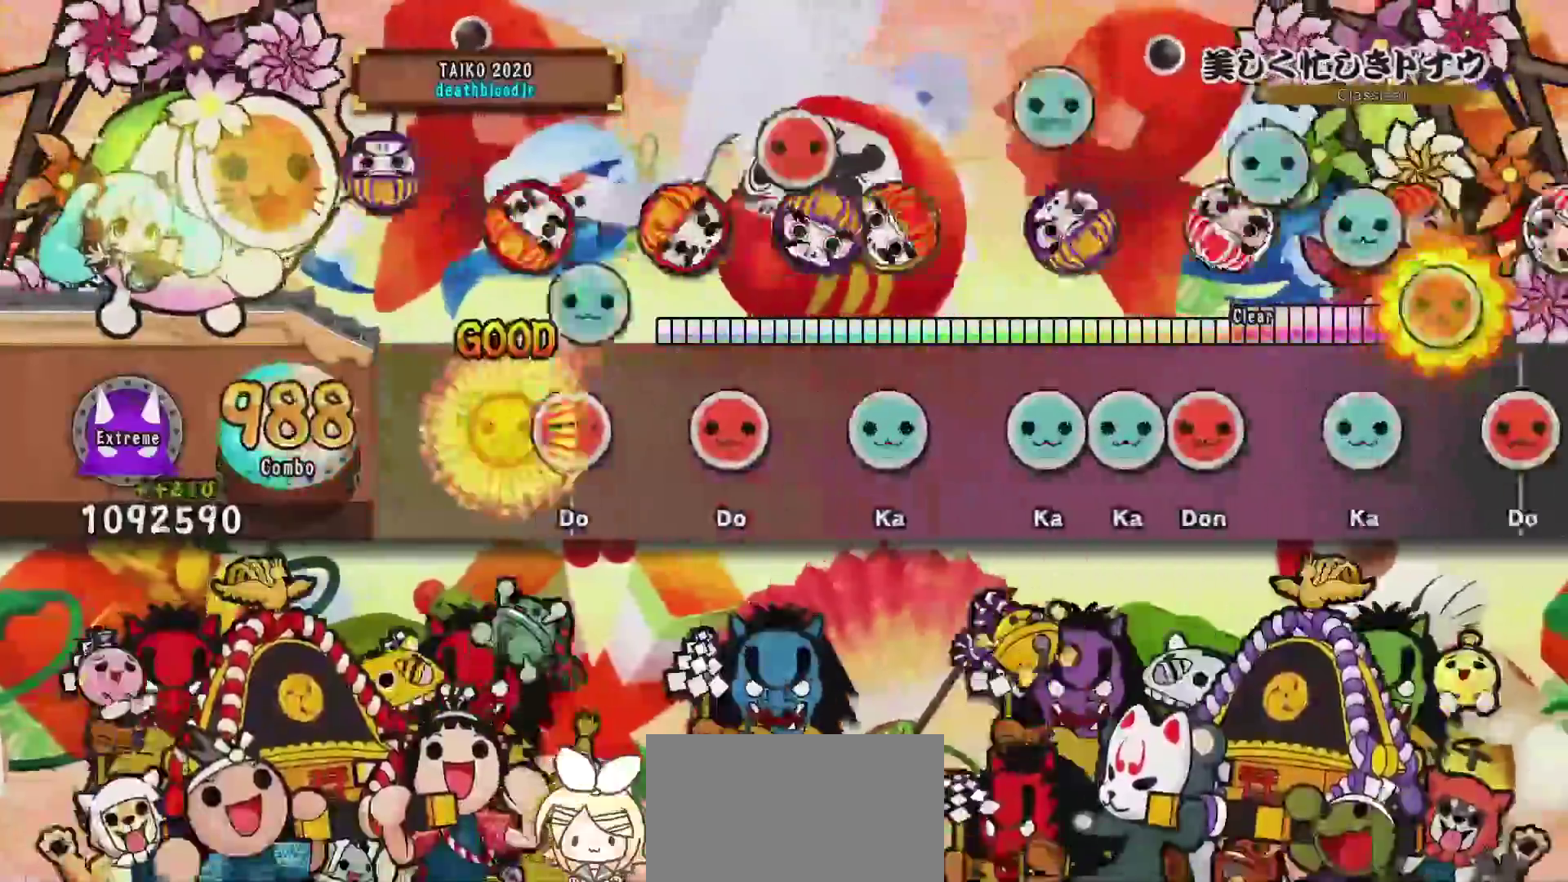
{"buttons": ["DPAD_UP"], "events": [[17, "DPAD_UP", "down"], [17, "SQUARE", "up"], [150, "DPAD_UP", "up"], [150, "SQUARE", "down"], [234, "DPAD_RIGHT", "down"], [234, "SQUARE", "up"], [384, "DPAD_RIGHT", "up"], [384, "TRIANGLE", "down"], [450, "DPAD_UP", "down"], [467, "TRIANGLE", "up"]]}
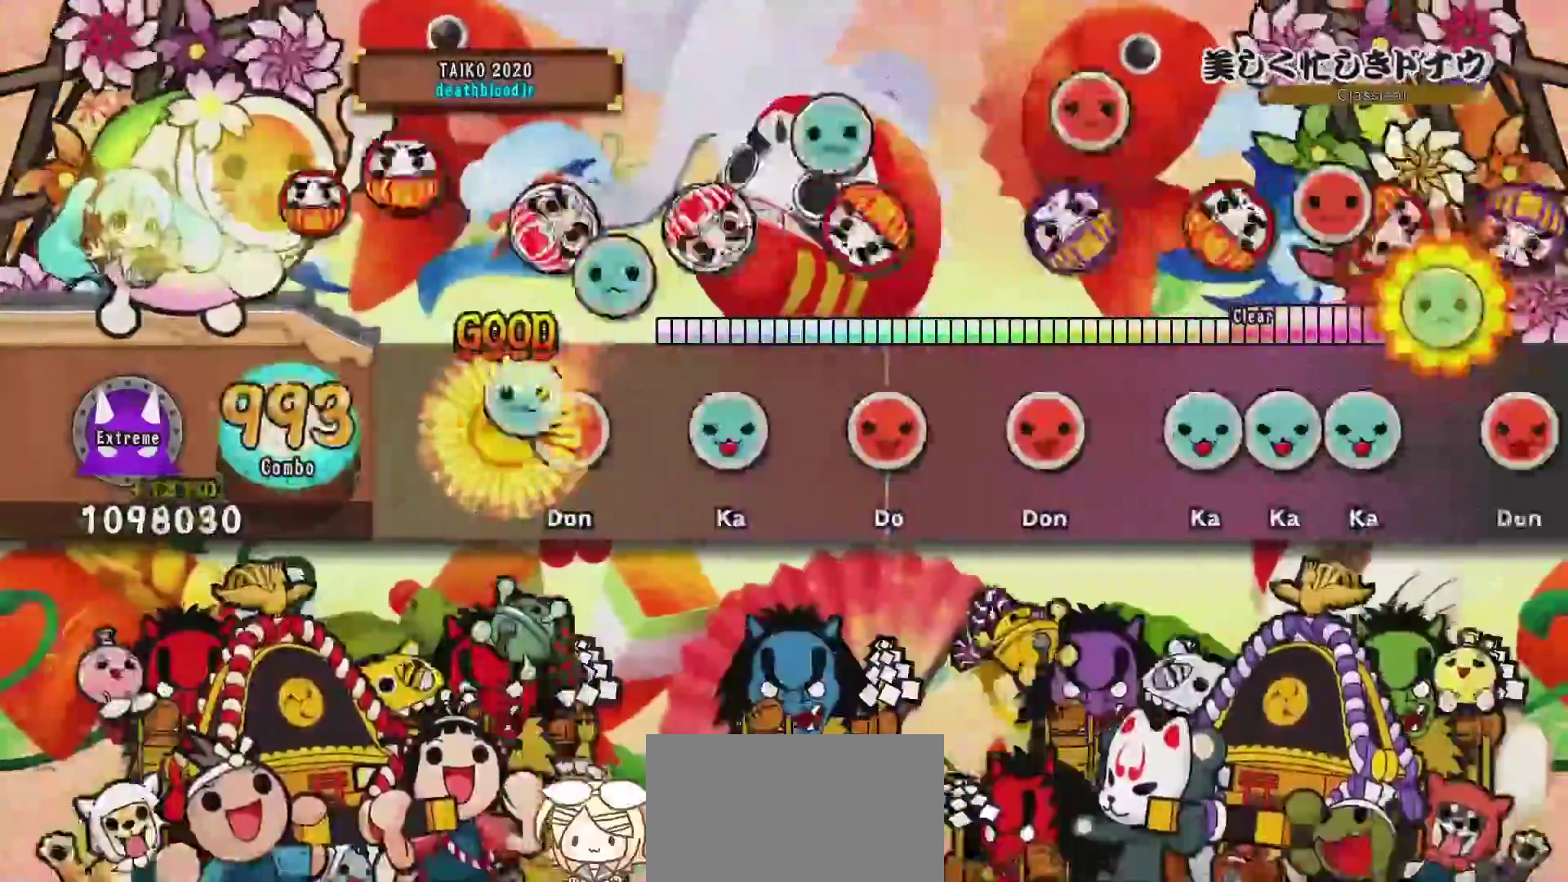
{"buttons": ["SQUARE"], "events": [[50, "DPAD_UP", "up"], [50, "TRIANGLE", "down"], [116, "DPAD_RIGHT", "down"], [150, "TRIANGLE", "up"], [250, "DPAD_RIGHT", "up"], [250, "TRIANGLE", "down"], [417, "DPAD_RIGHT", "down"], [417, "TRIANGLE", "up"], [483, "DPAD_RIGHT", "up"], [483, "SQUARE", "down"]]}
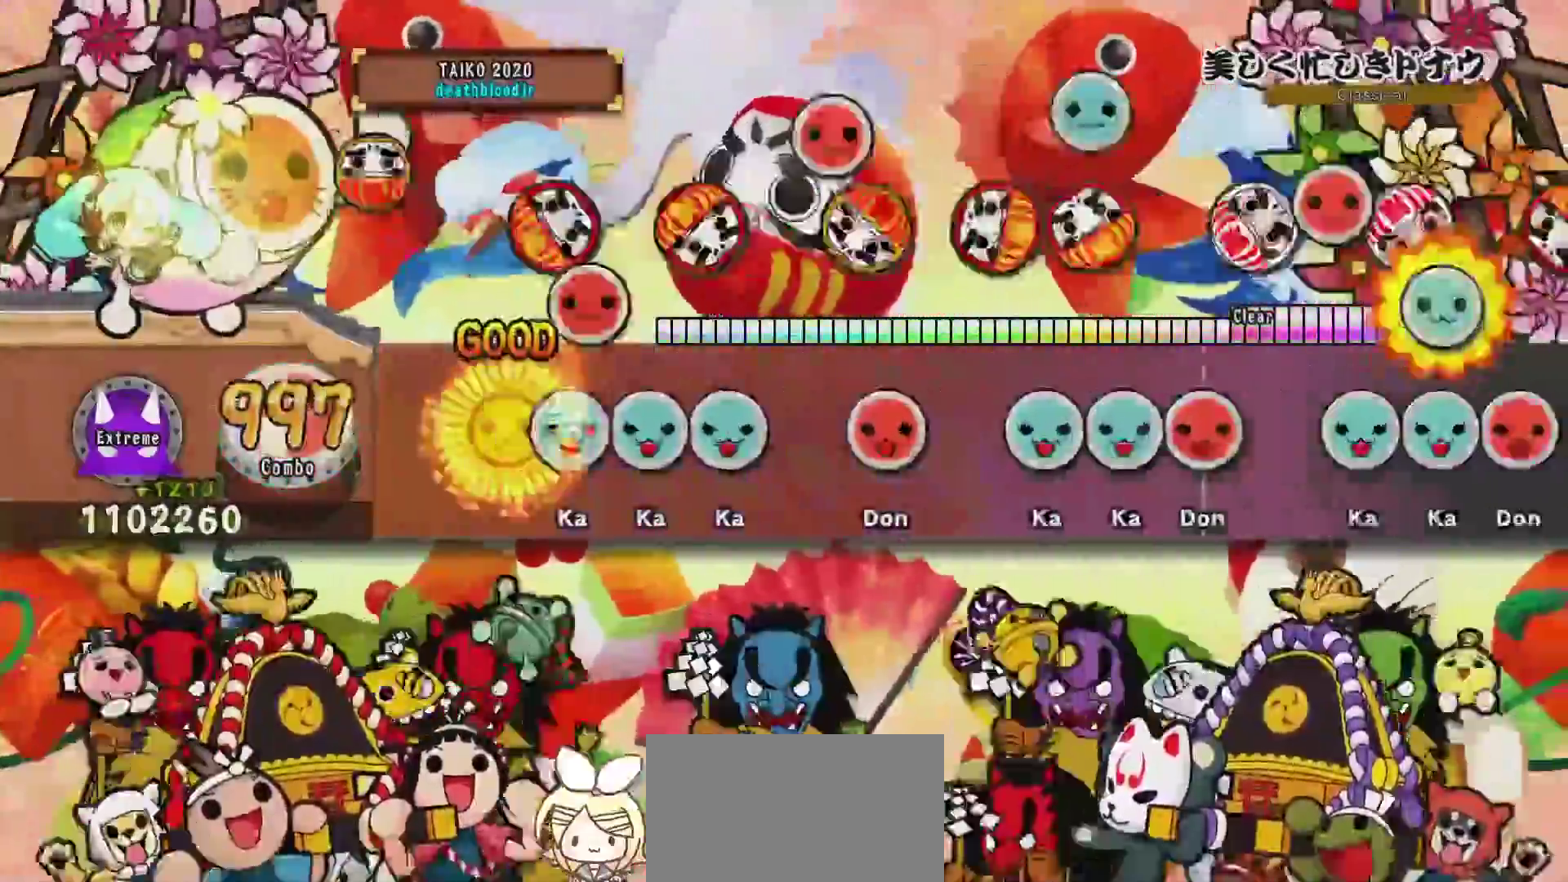
{"buttons": ["DPAD_UP"], "events": [[83, "DPAD_UP", "down"], [83, "SQUARE", "up"], [167, "DPAD_UP", "up"], [167, "TRIANGLE", "down"], [250, "DPAD_UP", "down"], [284, "TRIANGLE", "up"], [400, "DPAD_UP", "up"], [400, "SQUARE", "down"], [484, "DPAD_UP", "down"], [484, "SQUARE", "up"]]}
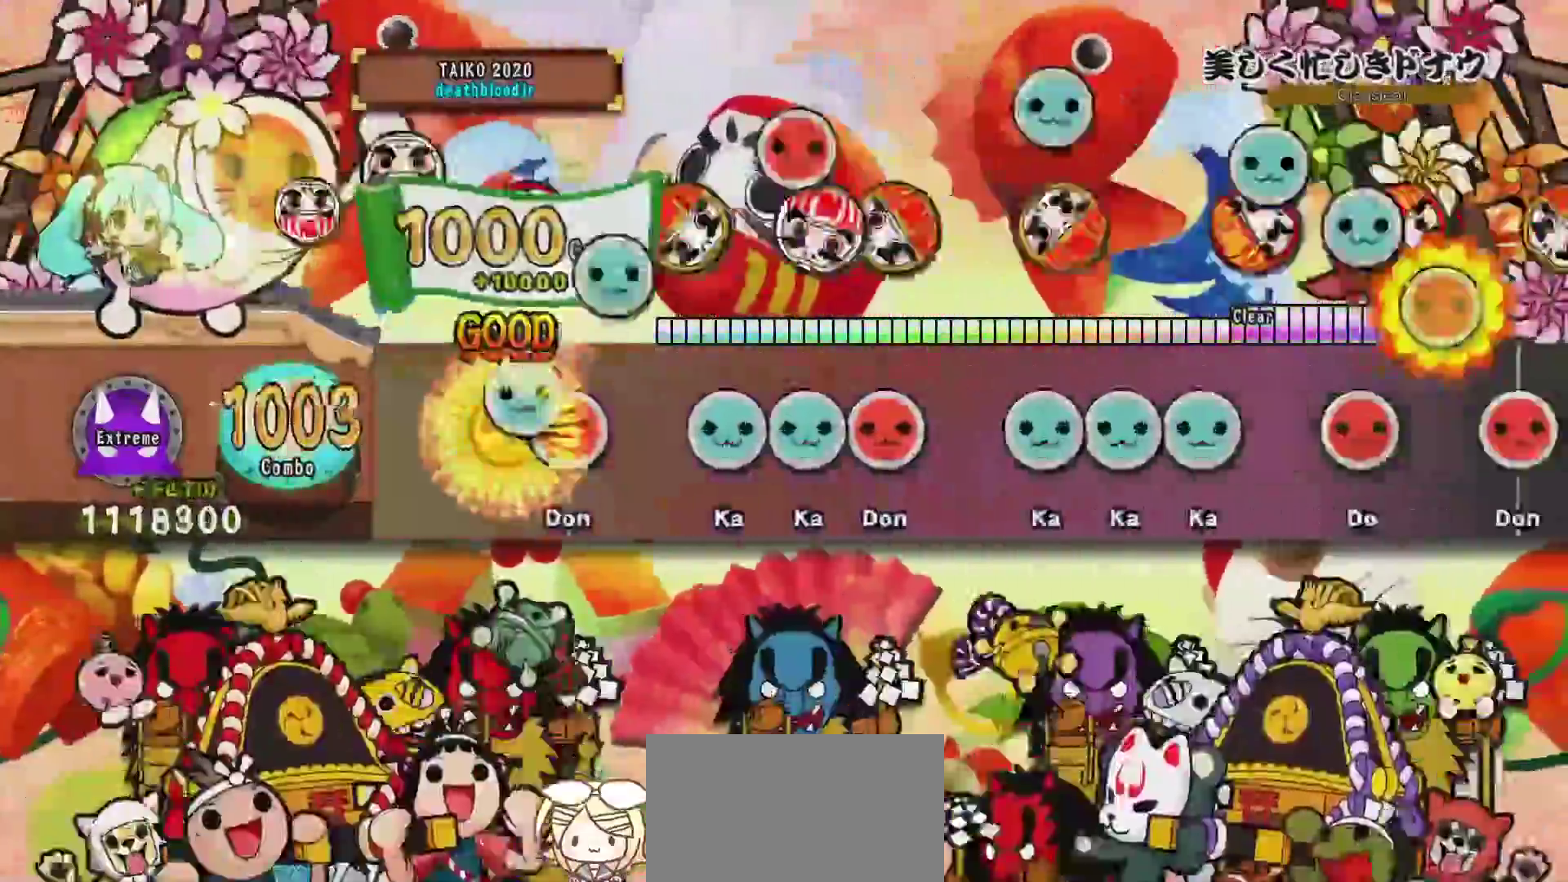
{"buttons": ["DPAD_UP"], "events": [[16, "TRIANGLE", "down"], [33, "DPAD_UP", "up"], [133, "DPAD_RIGHT", "down"], [133, "TRIANGLE", "up"], [250, "DPAD_RIGHT", "up"], [250, "TRIANGLE", "down"], [317, "DPAD_UP", "down"], [317, "TRIANGLE", "up"], [333, "SQUARE", "down"], [383, "DPAD_UP", "up"], [467, "DPAD_UP", "down"], [467, "SQUARE", "up"]]}
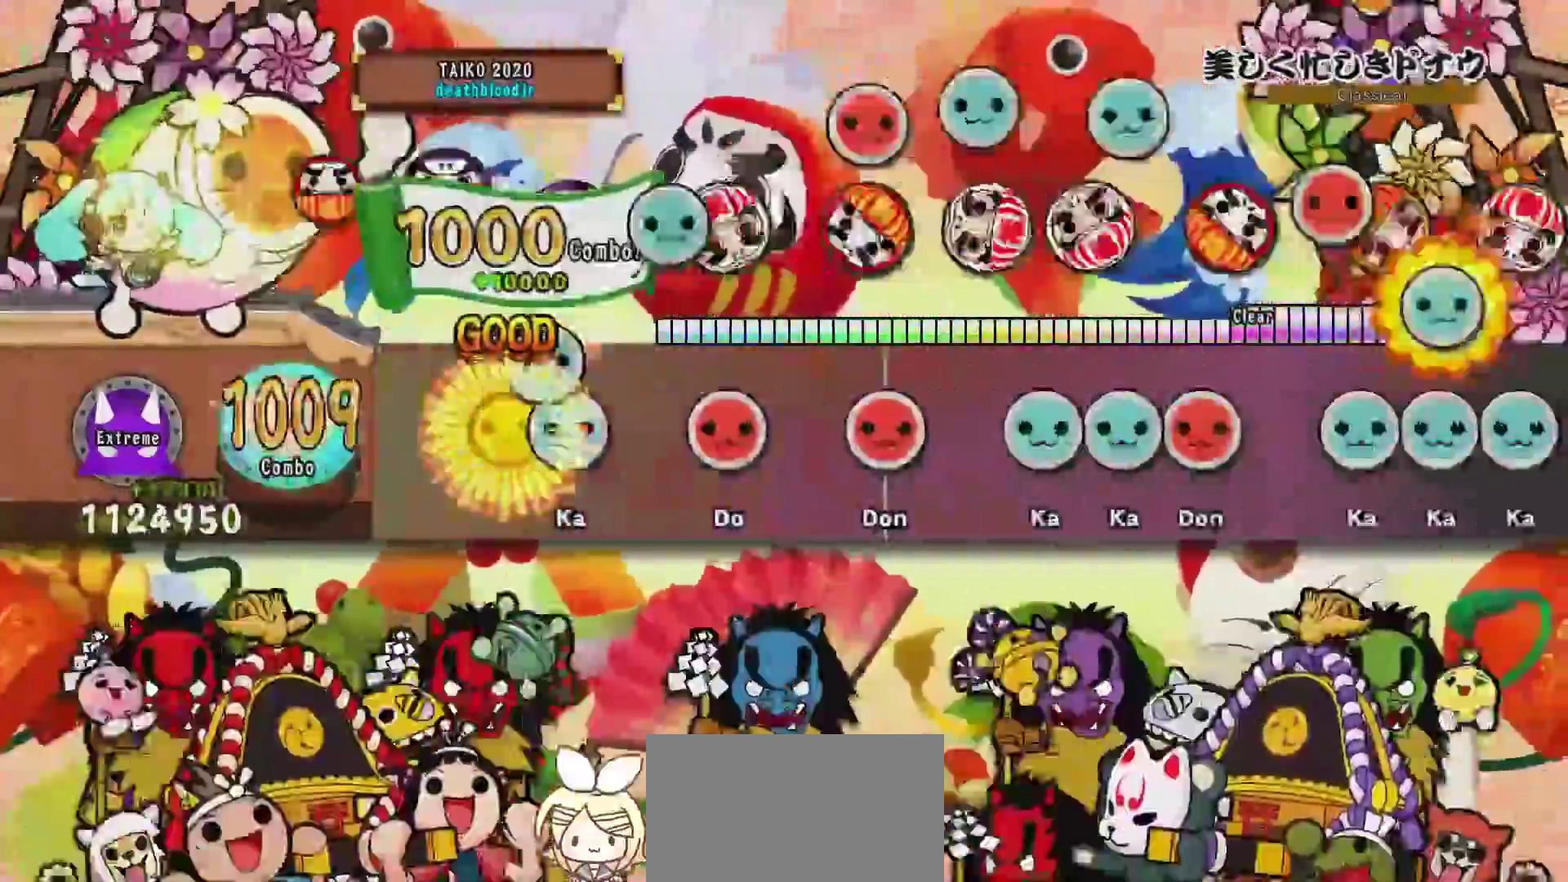
{"buttons": ["TRIANGLE"], "events": [[33, "DPAD_UP", "up"], [33, "TRIANGLE", "down"], [134, "DPAD_UP", "down"], [134, "TRIANGLE", "up"], [217, "DPAD_UP", "up"], [217, "SQUARE", "down"], [384, "DPAD_RIGHT", "down"], [384, "SQUARE", "up"], [501, "DPAD_RIGHT", "up"], [501, "TRIANGLE", "down"]]}
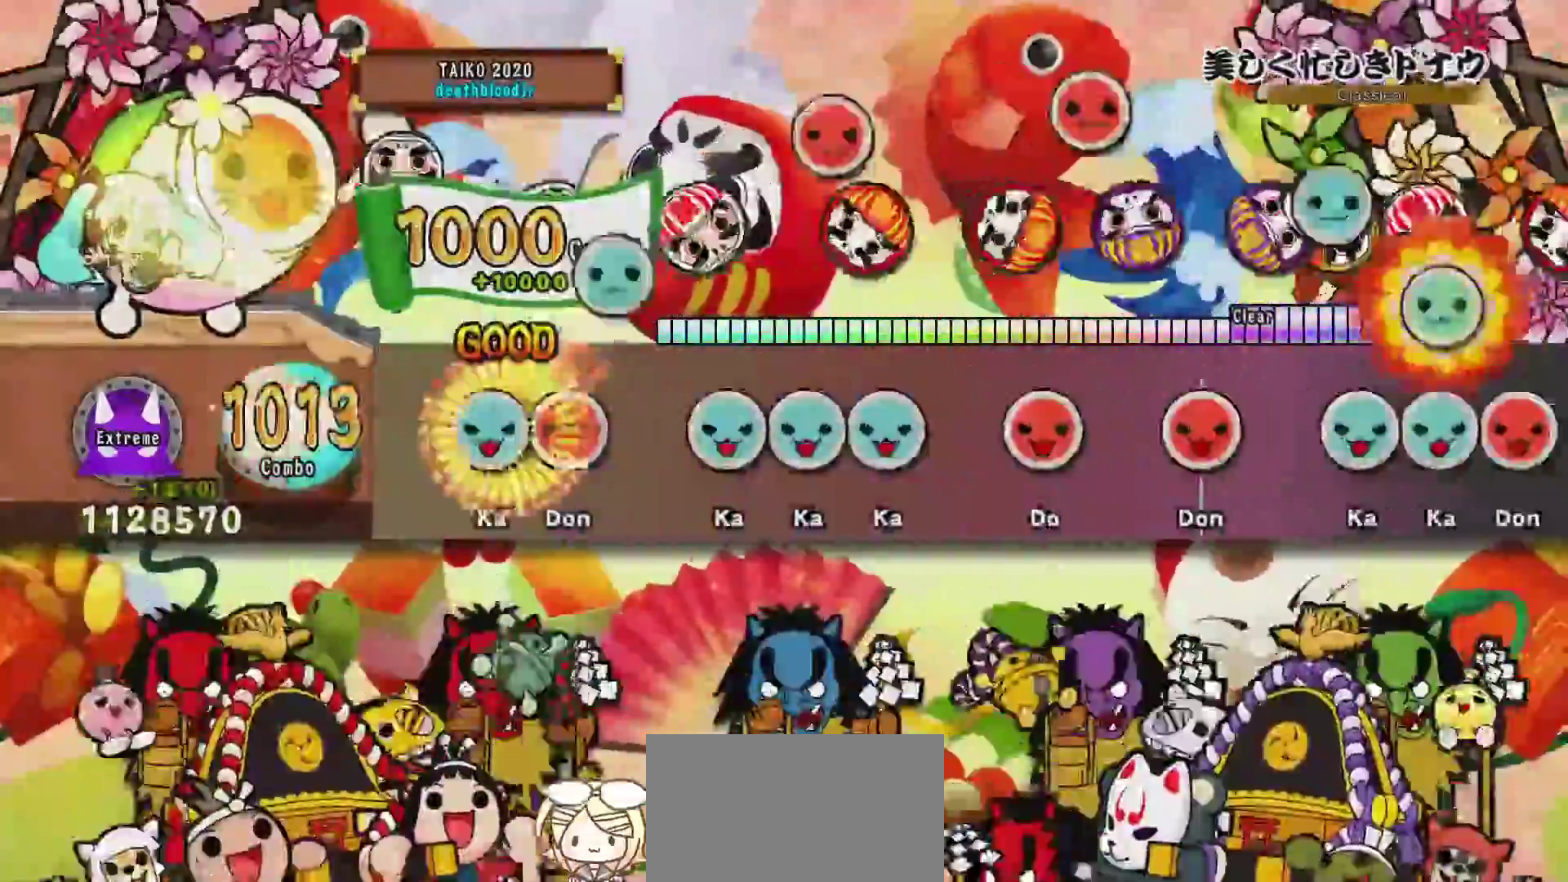
{"buttons": ["SQUARE"], "events": [[83, "DPAD_UP", "down"], [83, "TRIANGLE", "up"], [100, "SQUARE", "down"], [133, "DPAD_UP", "up"], [216, "DPAD_UP", "down"], [216, "SQUARE", "up"], [283, "DPAD_UP", "up"], [283, "TRIANGLE", "down"], [400, "DPAD_UP", "down"], [400, "TRIANGLE", "up"], [500, "DPAD_UP", "up"], [500, "SQUARE", "down"]]}
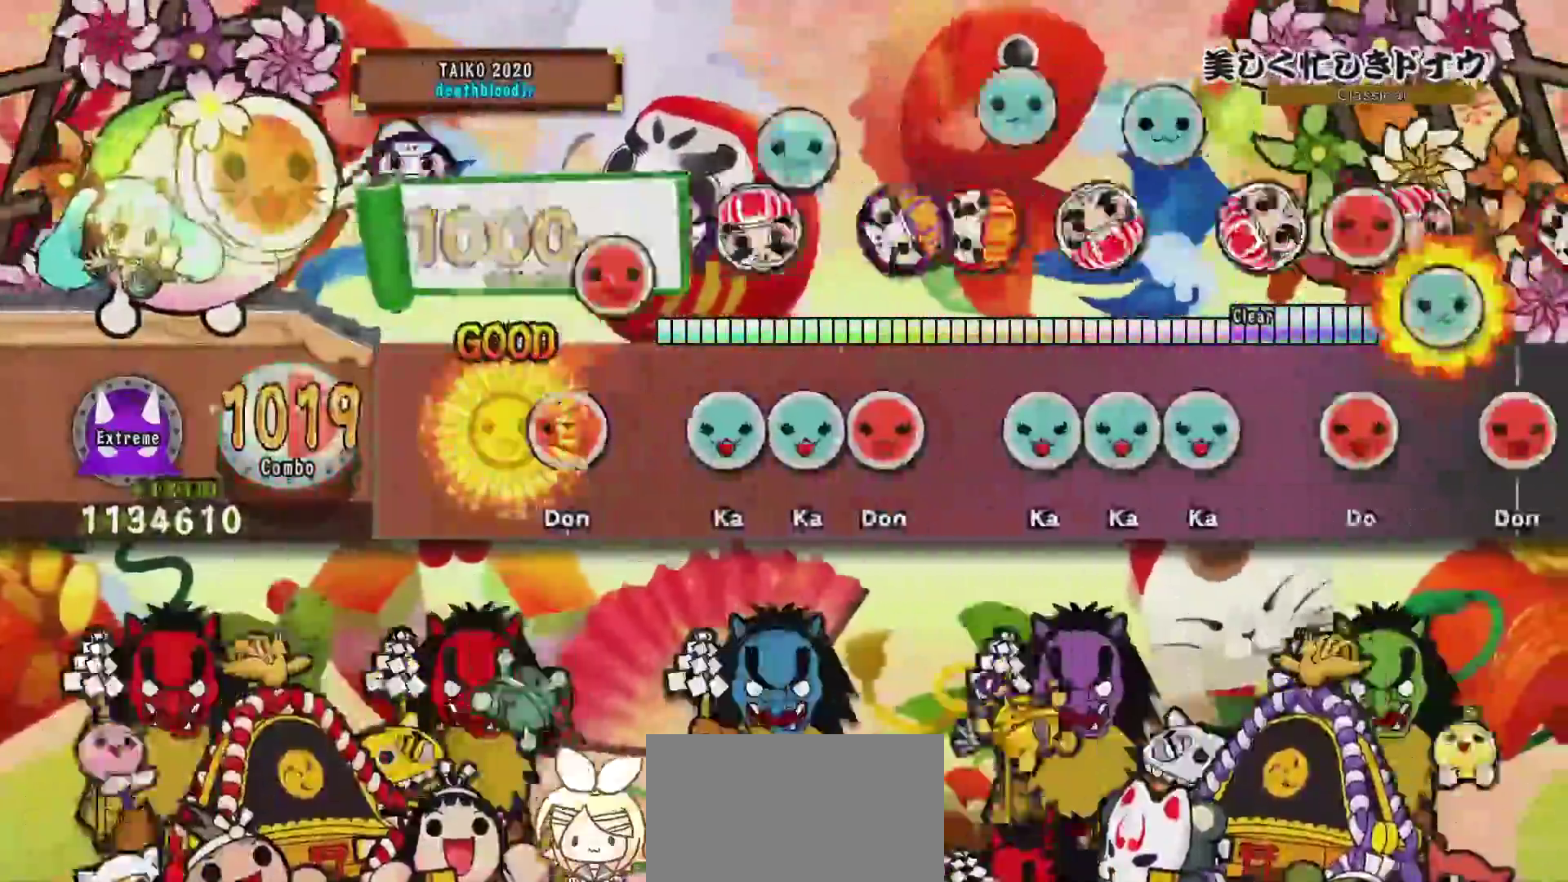
{"buttons": ["DPAD_UP"], "events": [[117, "DPAD_RIGHT", "down"], [117, "SQUARE", "up"], [234, "DPAD_RIGHT", "up"], [234, "TRIANGLE", "down"], [334, "DPAD_UP", "down"], [334, "SQUARE", "down"], [334, "TRIANGLE", "up"], [384, "DPAD_UP", "up"], [467, "DPAD_UP", "down"], [467, "SQUARE", "up"]]}
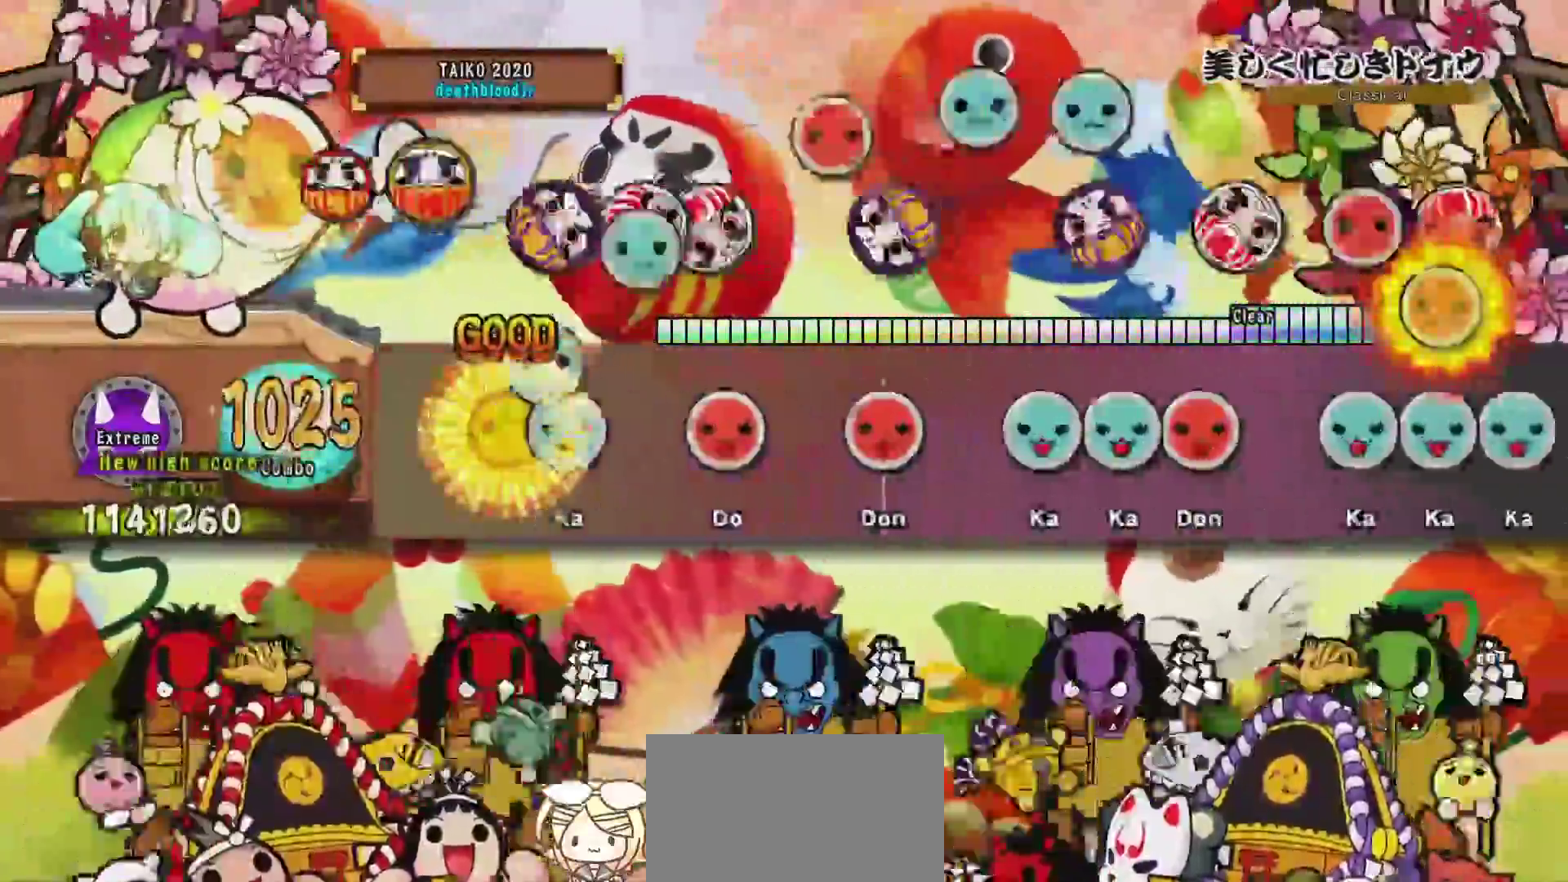
{"buttons": ["TRIANGLE"], "events": [[16, "DPAD_UP", "up"], [16, "TRIANGLE", "down"], [133, "DPAD_UP", "down"], [133, "TRIANGLE", "up"], [266, "DPAD_UP", "up"], [266, "SQUARE", "down"], [350, "DPAD_RIGHT", "down"], [350, "SQUARE", "up"], [450, "DPAD_RIGHT", "up"], [483, "TRIANGLE", "down"]]}
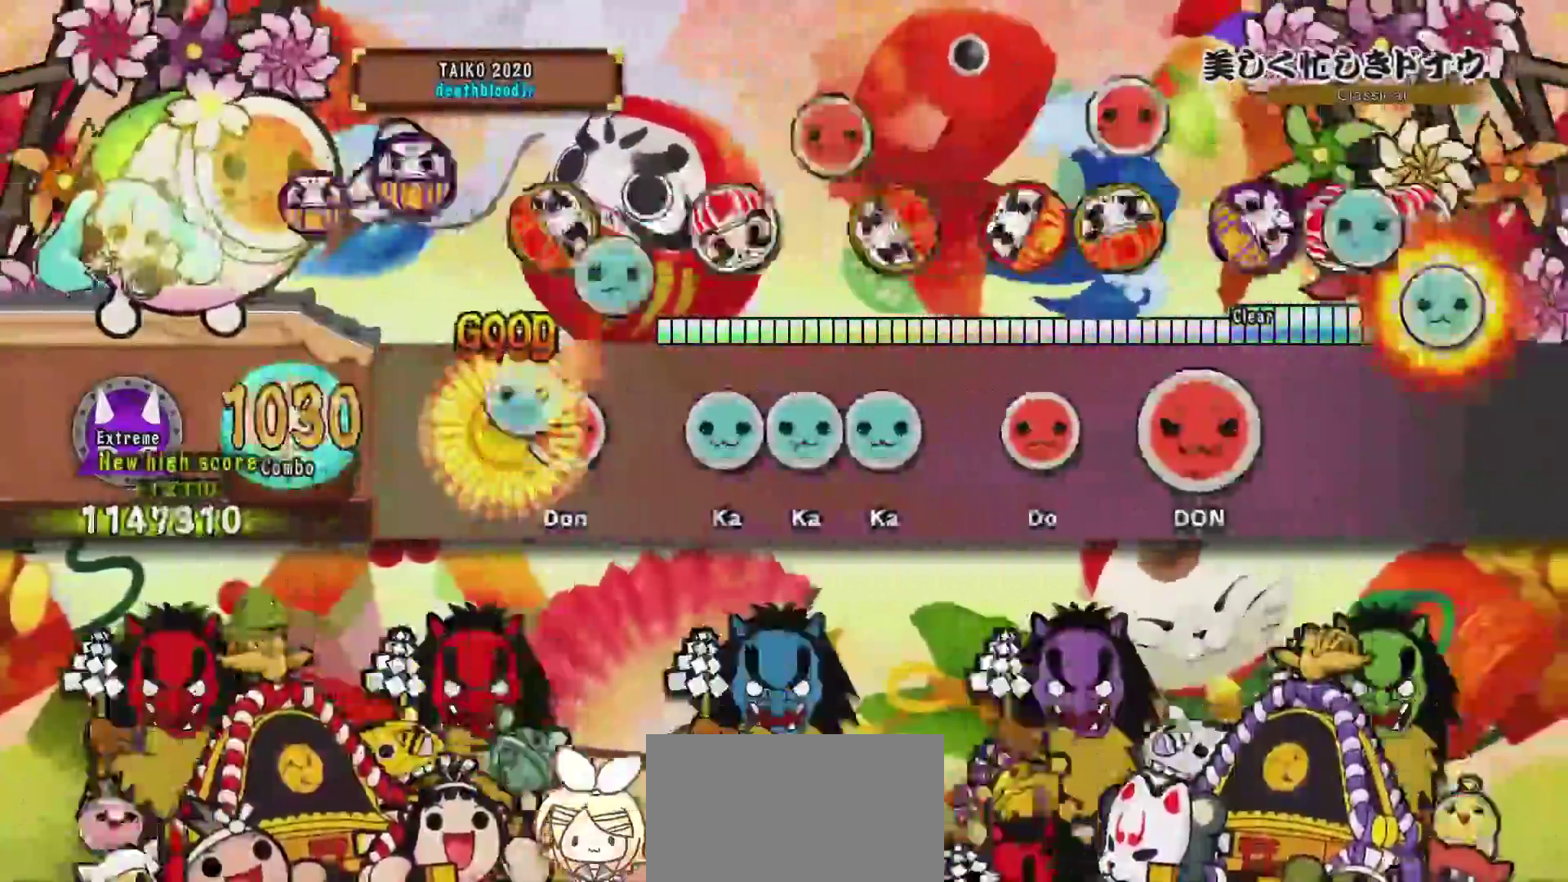
{"buttons": ["SQUARE"], "events": [[50, "DPAD_UP", "down"], [50, "TRIANGLE", "up"], [150, "DPAD_UP", "up"], [150, "SQUARE", "down"], [184, "SQUARE", "up"], [250, "DPAD_UP", "down"], [284, "DPAD_UP", "up"], [284, "TRIANGLE", "down"], [467, "SQUARE", "down"], [467, "TRIANGLE", "up"]]}
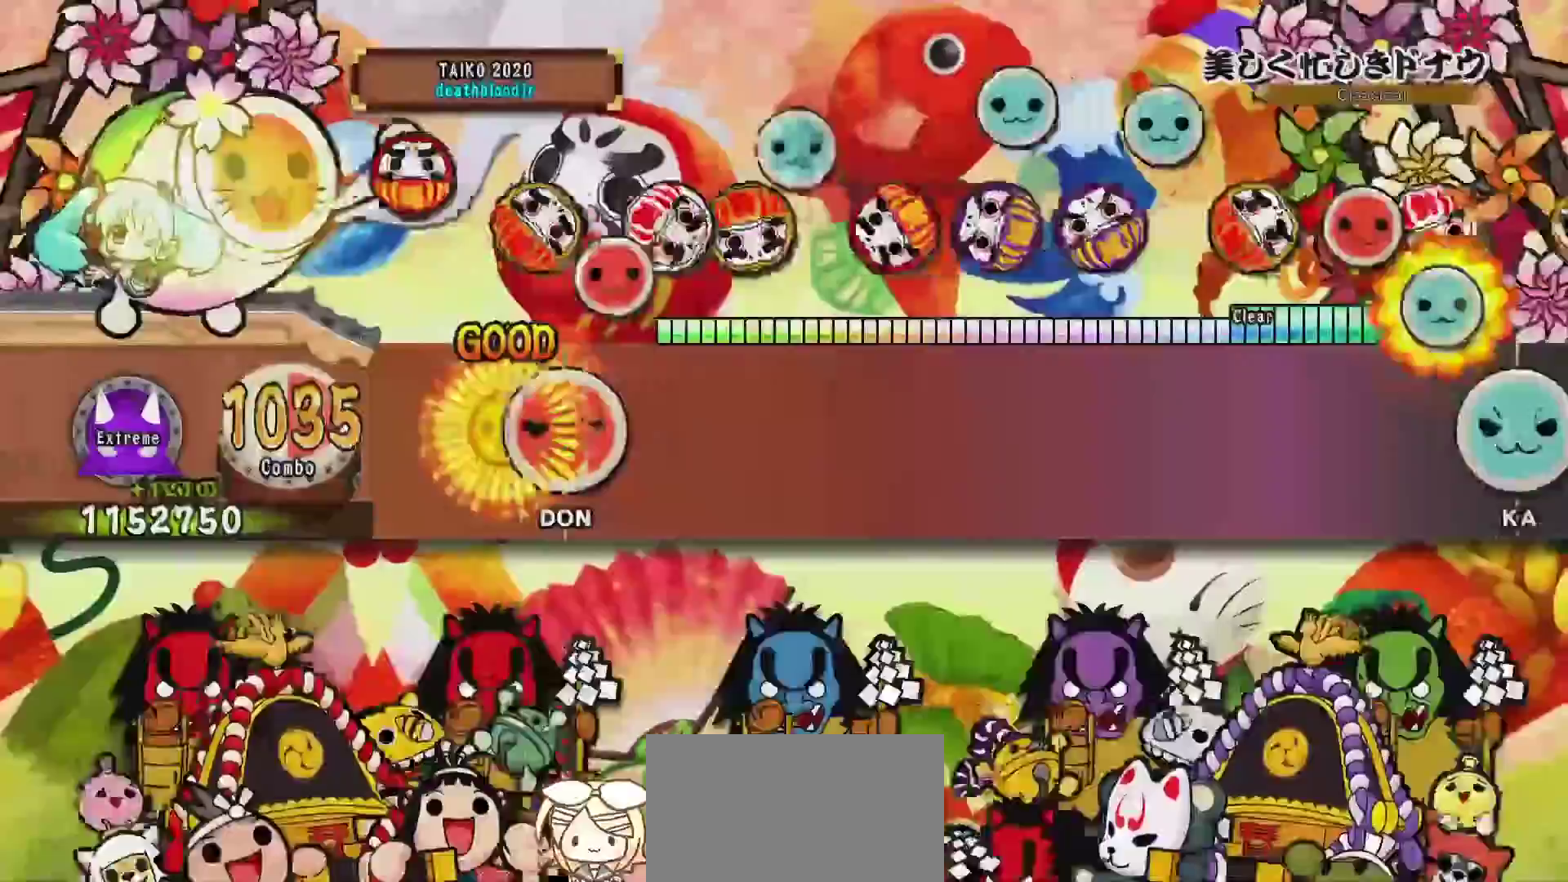
{"buttons": [], "events": [[83, "SQUARE", "up"], [100, "DPAD_RIGHT", "down"], [100, "SQUARE", "down"], [266, "DPAD_RIGHT", "up"], [266, "SQUARE", "up"]]}
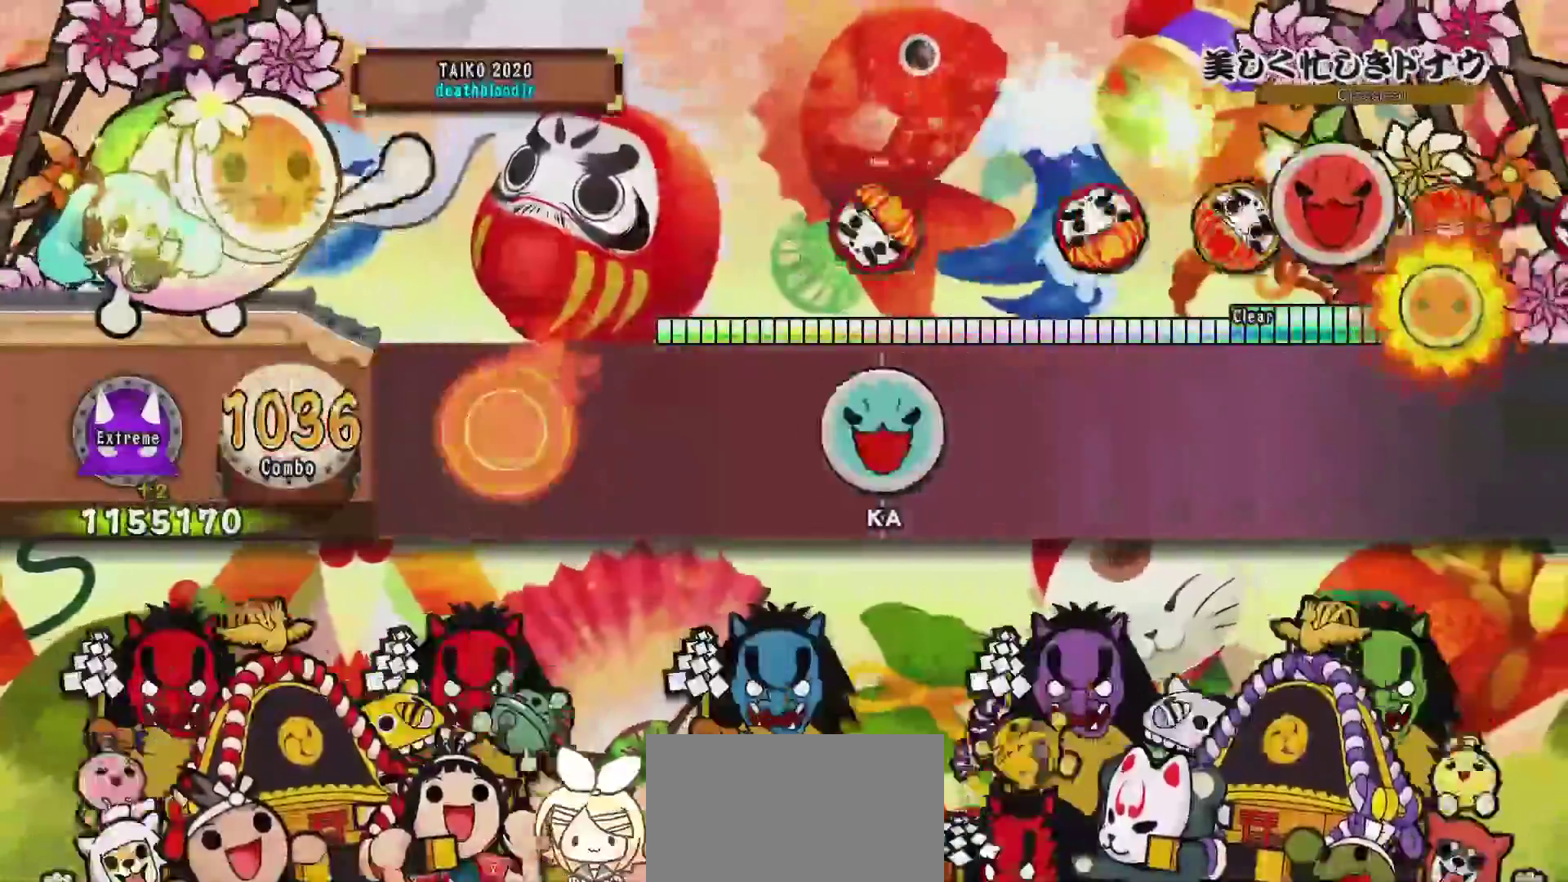
{"buttons": ["TRIANGLE"], "events": [[400, "DPAD_UP", "down"], [400, "TRIANGLE", "down"], [467, "DPAD_UP", "up"]]}
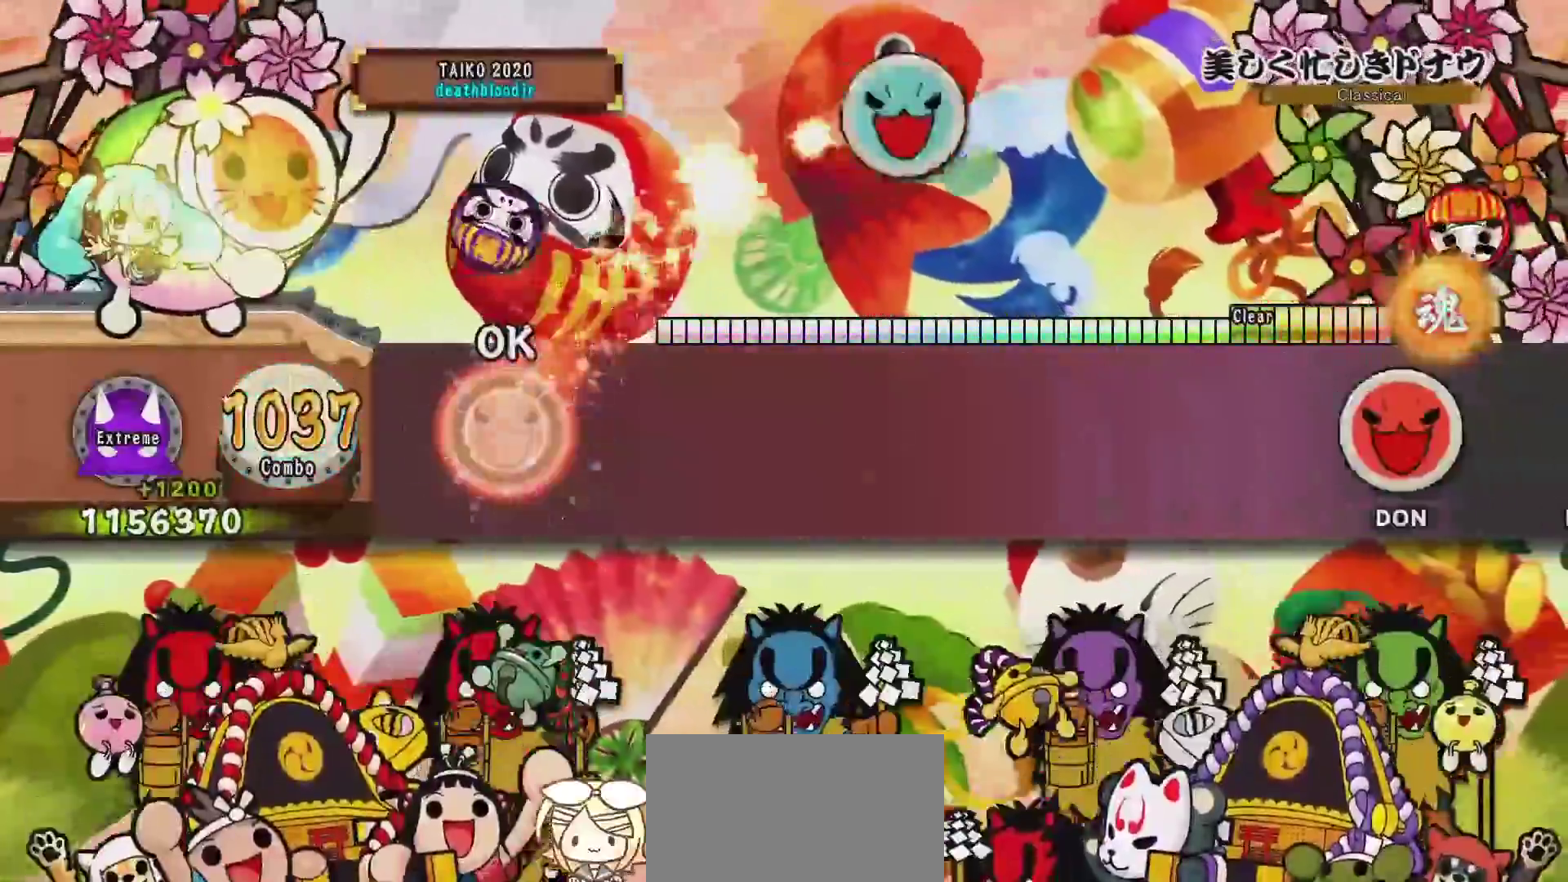
{"buttons": [], "events": [[33, "TRIANGLE", "up"]]}
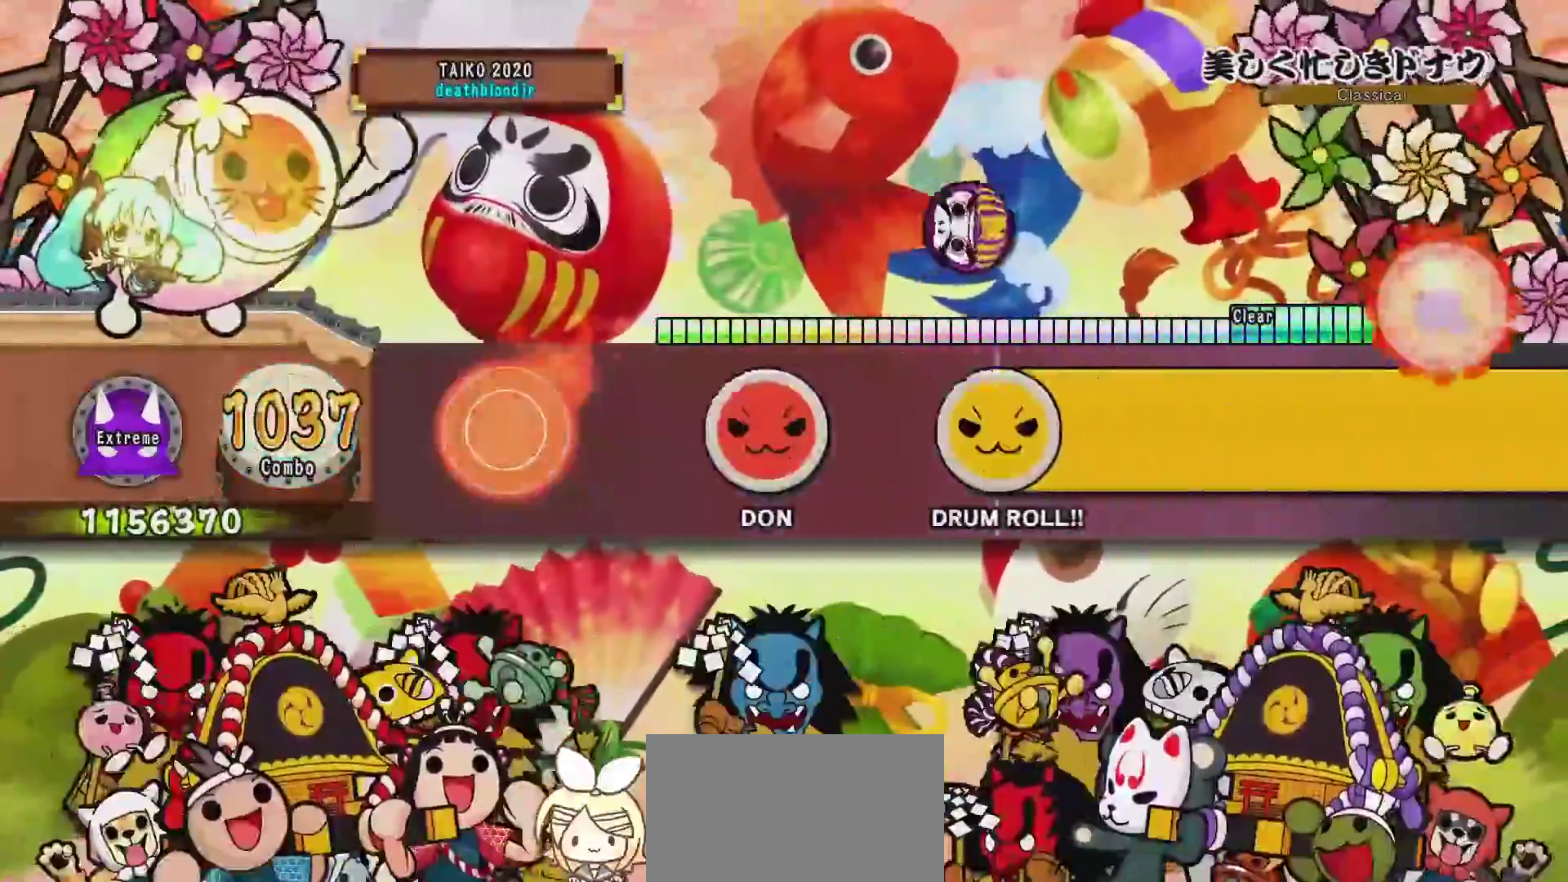
{"buttons": ["L1", "L2", "R2", "DPAD_LEFT"], "events": [[234, "DPAD_RIGHT", "down"], [234, "SQUARE", "down"], [334, "SQUARE", "up"], [384, "DPAD_RIGHT", "up"], [384, "R2", "down"], [417, "CIRCLE", "down"], [417, "CROSS", "down"], [417, "TRIANGLE", "down"], [434, "R1", "down"], [434, "SQUARE", "down"], [450, "DPAD_DOWN", "down"], [450, "L1", "down"], [450, "R2", "up"], [484, "DPAD_DOWN", "up"], [484, "DPAD_LEFT", "down"], [484, "SQUARE", "up"], [484, "TRIANGLE", "up"], [501, "CIRCLE", "up"], [501, "CROSS", "up"], [501, "L2", "down"], [501, "R1", "up"], [501, "R2", "down"]]}
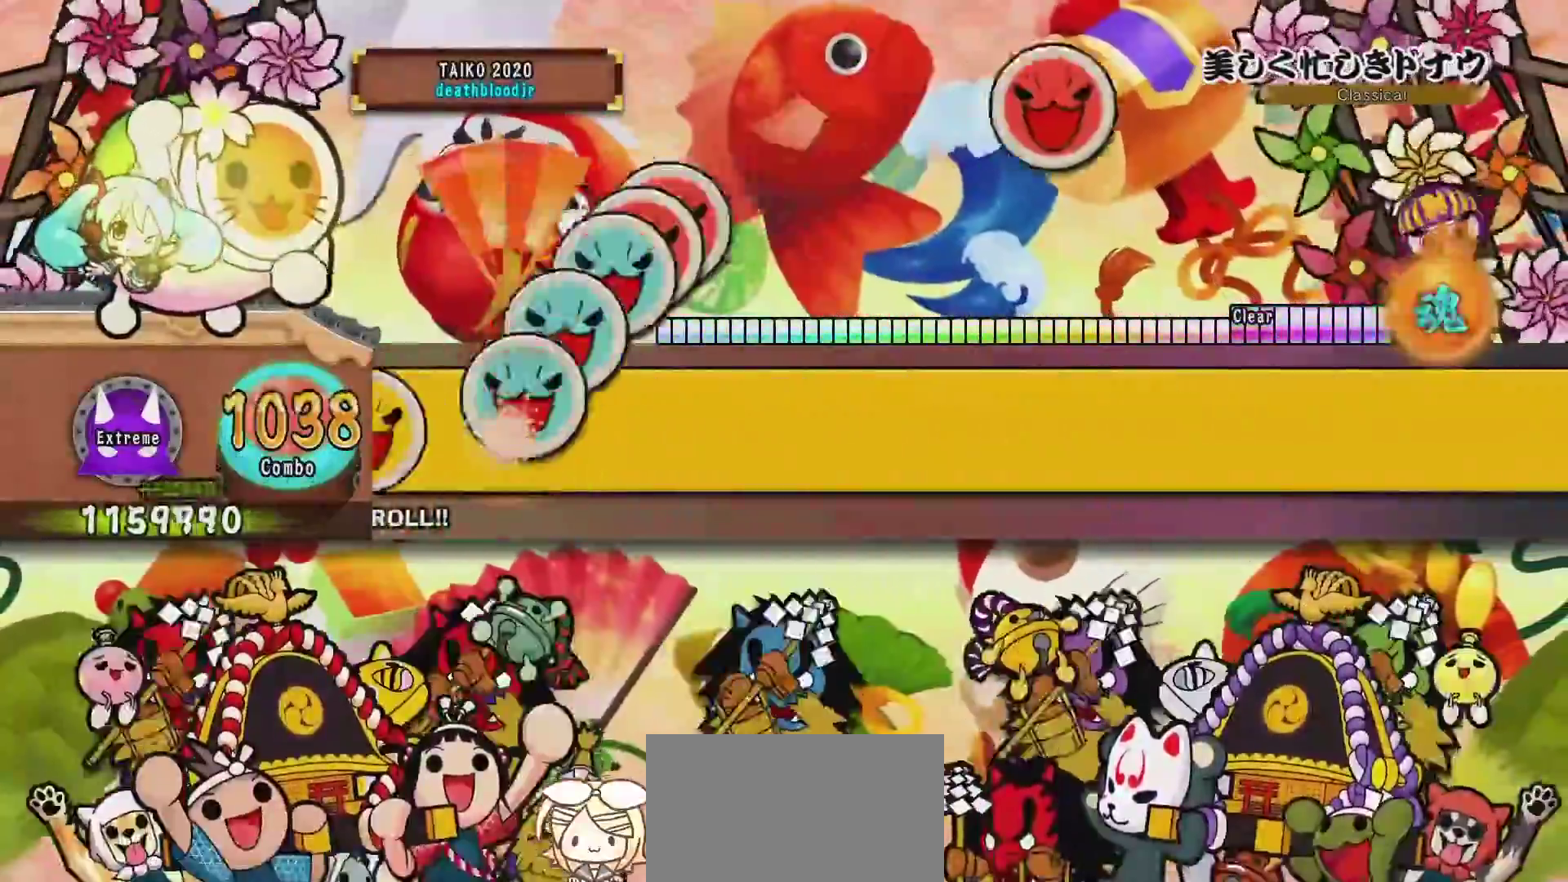
{"buttons": ["CROSS", "L1", "R1", "DPAD_DOWN"], "events": [[50, "CROSS", "down"], [50, "DPAD_LEFT", "up"], [50, "L1", "up"], [66, "SQUARE", "down"], [100, "R1", "down"], [100, "TRIANGLE", "down"], [116, "L1", "down"], [116, "R2", "up"], [133, "DPAD_DOWN", "down"], [150, "DPAD_DOWN", "up"], [150, "DPAD_LEFT", "down"], [150, "R2", "down"], [150, "SQUARE", "up"], [150, "TRIANGLE", "up"], [166, "CROSS", "up"], [183, "R1", "up"], [233, "CROSS", "down"], [233, "DPAD_LEFT", "up"], [233, "L1", "up"], [233, "L2", "up"], [250, "SQUARE", "down"], [250, "TRIANGLE", "down"], [266, "R1", "down"], [300, "L1", "down"], [300, "R2", "up"], [317, "DPAD_DOWN", "down"], [317, "SQUARE", "up"], [317, "TRIANGLE", "up"], [350, "CROSS", "up"], [350, "DPAD_DOWN", "up"], [350, "R1", "up"], [350, "R2", "down"], [383, "DPAD_DOWN", "down"], [383, "DPAD_LEFT", "down"], [400, "CROSS", "down"], [400, "DPAD_LEFT", "up"], [400, "L1", "up"], [417, "DPAD_DOWN", "up"], [417, "SQUARE", "down"], [417, "TRIANGLE", "down"], [450, "R1", "down"], [483, "DPAD_DOWN", "down"], [483, "L1", "down"], [483, "R2", "up"], [500, "SQUARE", "up"], [500, "TRIANGLE", "up"]]}
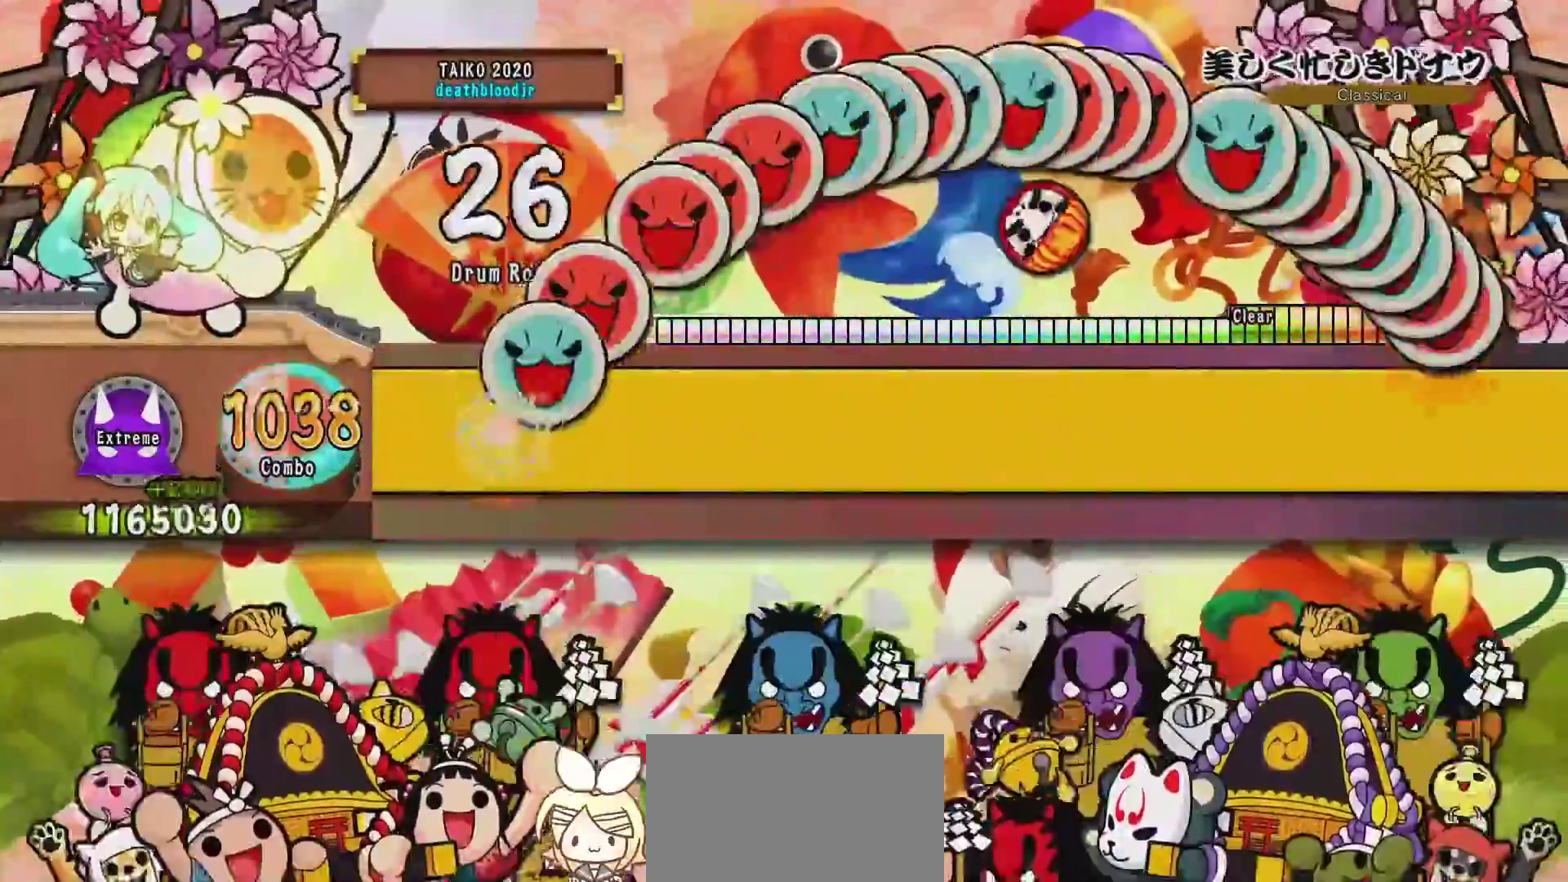
{"buttons": ["CROSS", "SQUARE", "TRIANGLE", "L1", "R1", "DPAD_DOWN"], "events": [[17, "DPAD_DOWN", "up"], [17, "R1", "up"], [17, "R2", "down"], [50, "CROSS", "up"], [83, "DPAD_DOWN", "down"], [100, "CROSS", "down"], [100, "DPAD_DOWN", "up"], [100, "L1", "up"], [100, "R1", "down"], [100, "SQUARE", "down"], [100, "TRIANGLE", "down"], [117, "R2", "up"], [150, "L1", "down"], [167, "DPAD_DOWN", "down"], [167, "SQUARE", "up"], [167, "TRIANGLE", "up"], [184, "DPAD_DOWN", "up"], [184, "DPAD_LEFT", "down"], [184, "R1", "up"], [184, "R2", "down"], [200, "CROSS", "up"], [234, "DPAD_DOWN", "down"], [250, "CROSS", "down"], [267, "DPAD_DOWN", "up"], [267, "DPAD_LEFT", "up"], [267, "L1", "up"], [267, "SQUARE", "down"], [284, "R1", "down"], [284, "TRIANGLE", "down"], [317, "L1", "down"], [317, "R2", "up"], [350, "DPAD_LEFT", "down"], [350, "SQUARE", "up"], [350, "TRIANGLE", "up"], [367, "CROSS", "up"], [367, "R1", "up"], [367, "R2", "down"], [434, "CROSS", "down"], [434, "DPAD_LEFT", "up"], [434, "L1", "up"], [434, "SQUARE", "down"], [450, "TRIANGLE", "down"], [467, "R1", "down"], [467, "R2", "up"], [501, "DPAD_DOWN", "down"], [501, "L1", "down"]]}
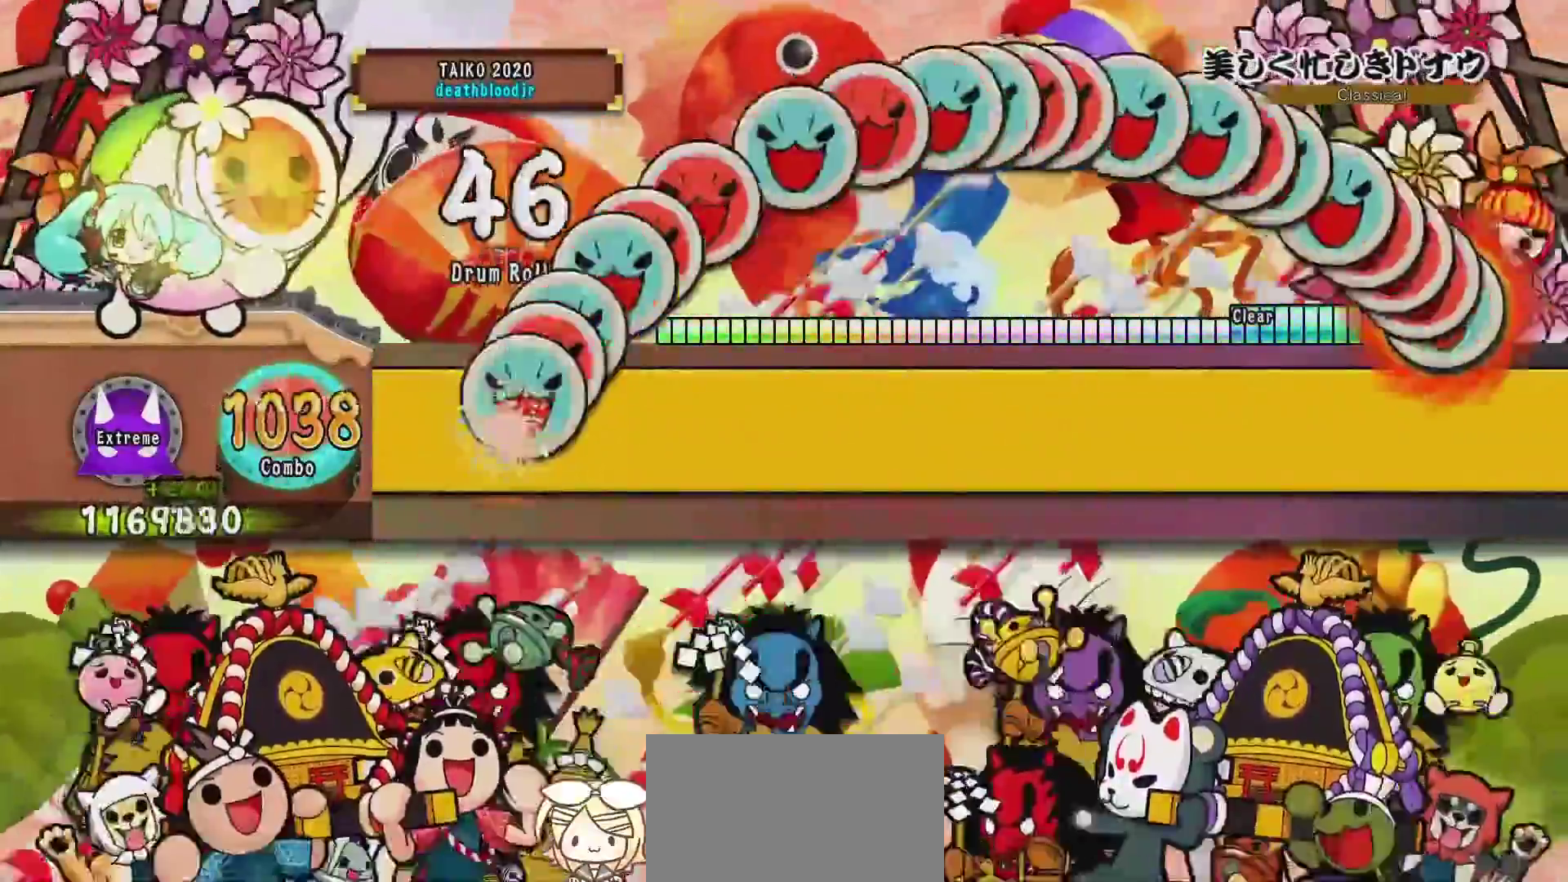
{"buttons": ["CROSS", "TRIANGLE", "R2"], "events": [[16, "SQUARE", "up"], [16, "TRIANGLE", "up"], [66, "CROSS", "up"], [66, "DPAD_DOWN", "up"], [66, "DPAD_LEFT", "down"], [66, "R1", "up"], [66, "R2", "down"], [100, "CROSS", "down"], [100, "DPAD_DOWN", "down"], [100, "DPAD_LEFT", "up"], [100, "L1", "up"], [116, "DPAD_DOWN", "up"], [116, "SQUARE", "down"], [116, "TRIANGLE", "down"], [150, "L1", "down"], [150, "R1", "down"], [150, "R2", "up"], [183, "DPAD_DOWN", "down"], [183, "SQUARE", "up"], [183, "TRIANGLE", "up"], [200, "DPAD_DOWN", "up"], [200, "DPAD_LEFT", "down"], [200, "R1", "up"], [216, "CROSS", "up"], [216, "R2", "down"], [300, "CROSS", "down"], [300, "DPAD_LEFT", "up"], [300, "L1", "up"], [300, "SQUARE", "down"], [300, "TRIANGLE", "down"], [333, "L1", "down"], [333, "R1", "down"], [333, "R2", "up"], [367, "DPAD_DOWN", "down"], [367, "R1", "up"], [367, "SQUARE", "up"], [367, "TRIANGLE", "up"], [400, "CROSS", "up"], [400, "DPAD_DOWN", "up"], [400, "R2", "down"], [433, "CROSS", "down"], [433, "DPAD_DOWN", "down"], [433, "DPAD_LEFT", "down"], [467, "DPAD_DOWN", "up"], [467, "DPAD_LEFT", "up"], [467, "L1", "up"], [467, "TRIANGLE", "down"]]}
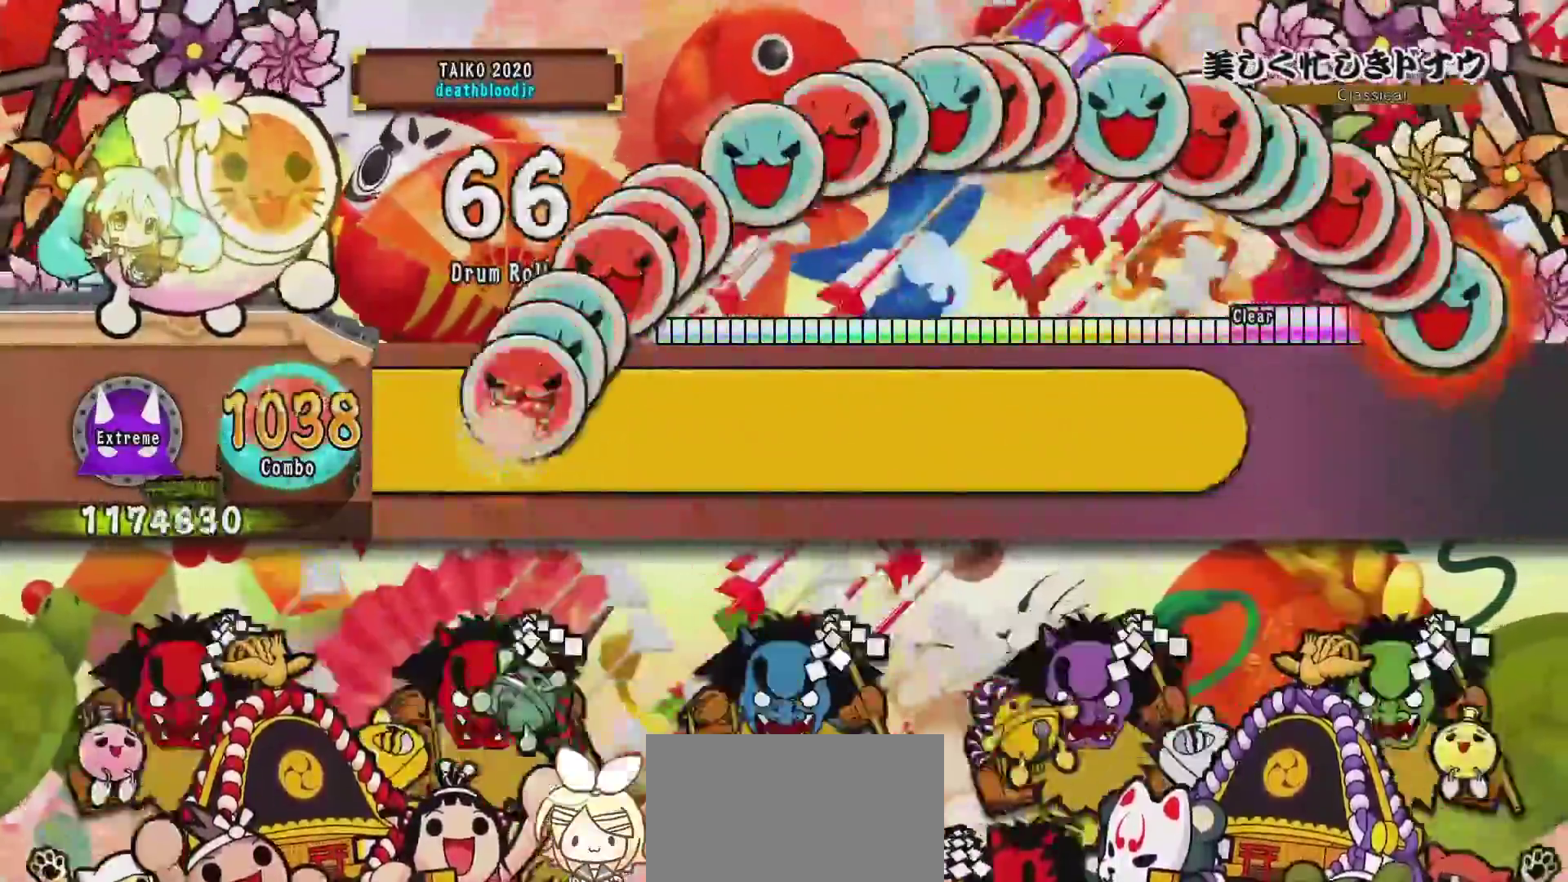
{"buttons": ["CROSS", "SQUARE", "R1", "R2"], "events": [[134, "SQUARE", "down"], [150, "R1", "down"], [200, "CIRCLE", "down"], [200, "DPAD_DOWN", "down"], [200, "L1", "down"], [200, "SQUARE", "up"], [200, "TRIANGLE", "up"], [217, "DPAD_DOWN", "up"], [217, "DPAD_LEFT", "down"], [234, "CIRCLE", "up"], [234, "CROSS", "up"], [234, "DPAD_LEFT", "up"], [234, "R1", "up"], [250, "DPAD_LEFT", "down"], [284, "R1", "down"], [300, "CROSS", "down"], [300, "DPAD_LEFT", "up"], [300, "L1", "up"], [300, "SQUARE", "down"], [300, "TRIANGLE", "down"], [367, "DPAD_DOWN", "down"], [367, "L1", "down"], [367, "R2", "up"], [367, "SQUARE", "up"], [367, "TRIANGLE", "up"], [400, "CROSS", "up"], [417, "DPAD_DOWN", "up"], [417, "DPAD_LEFT", "down"], [417, "R1", "up"], [417, "R2", "down"], [484, "CROSS", "down"], [484, "DPAD_LEFT", "up"], [484, "L1", "up"], [484, "R1", "down"], [484, "SQUARE", "down"]]}
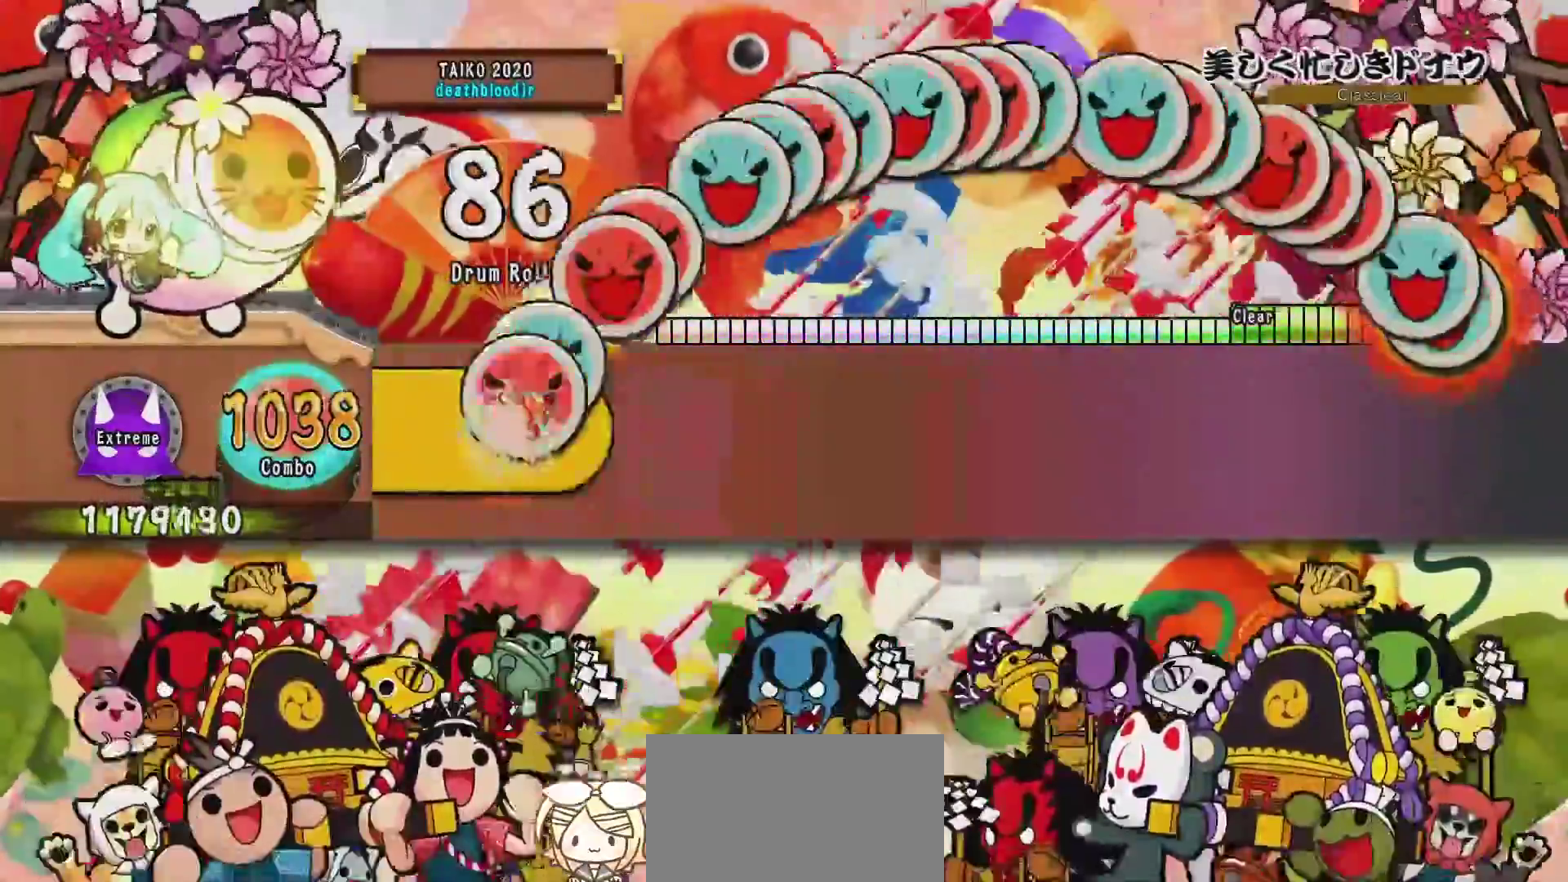
{"buttons": [], "events": [[16, "CIRCLE", "down"], [16, "DPAD_DOWN", "down"], [16, "L1", "down"], [16, "SQUARE", "up"], [16, "TRIANGLE", "down"], [116, "CIRCLE", "up"], [116, "CROSS", "up"], [116, "DPAD_DOWN", "up"], [116, "DPAD_LEFT", "down"], [116, "L1", "up"], [116, "R1", "up"], [116, "TRIANGLE", "up"], [233, "DPAD_LEFT", "up"], [233, "R2", "up"]]}